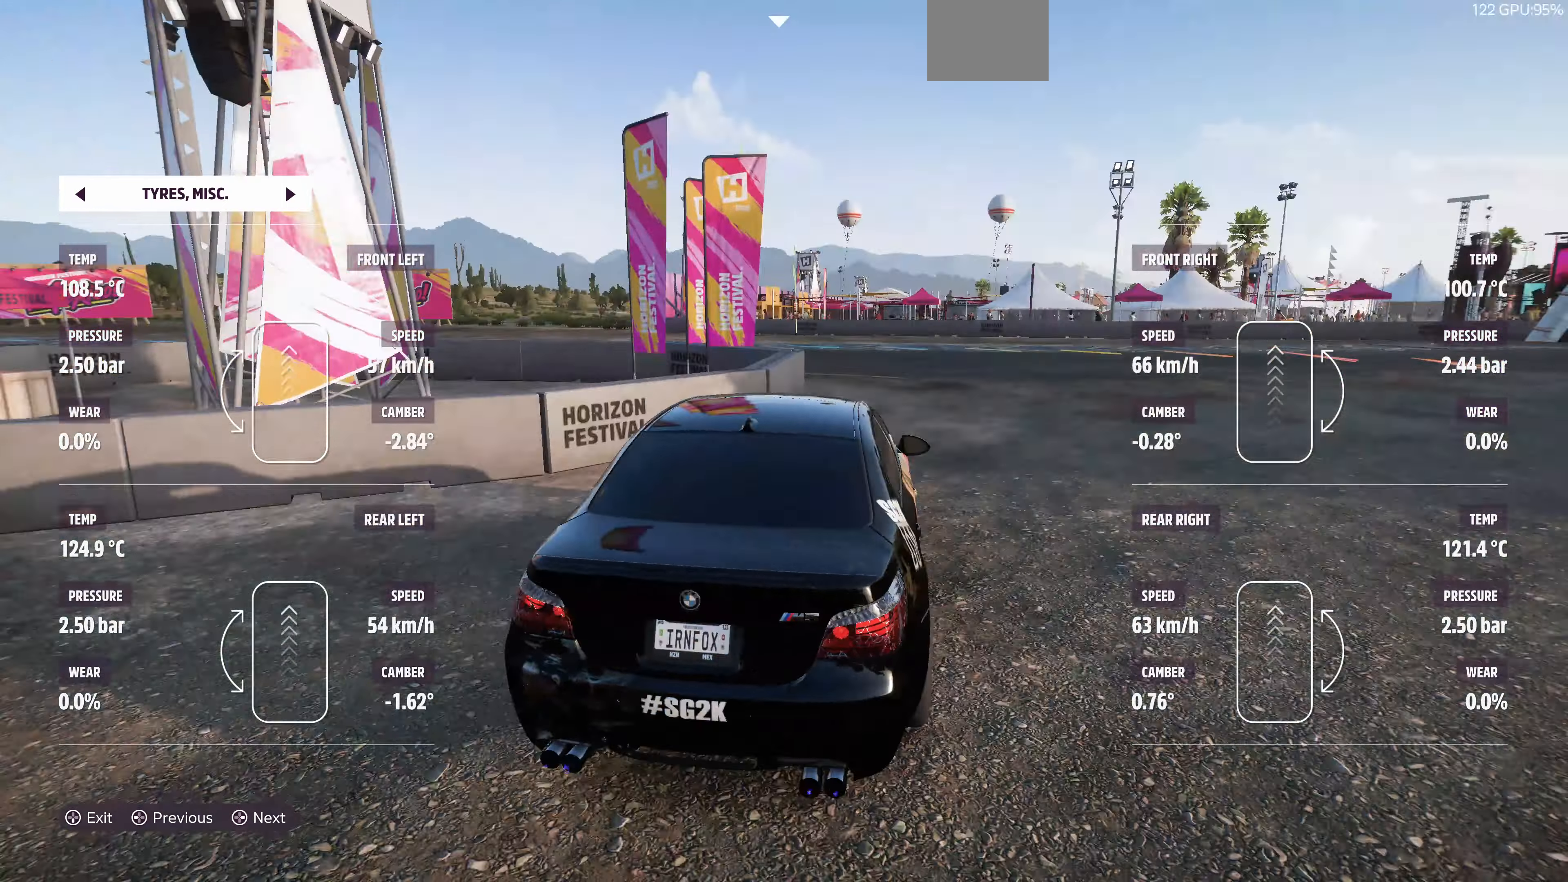
Gameplay with a controller (PlayStation layout); each line is a JSON object with the inputs held at the frame after it. "events" lists button and stick changes between this image and that frame as [ms after this image, input, new state], when the widget could be followed in between.
{"buttons": ["CROSS"], "left_stick": "right", "right_stick": "up", "events": [[67, "right_stick", "up"], [100, "left_stick", "right"], [134, "CROSS", "down"]]}
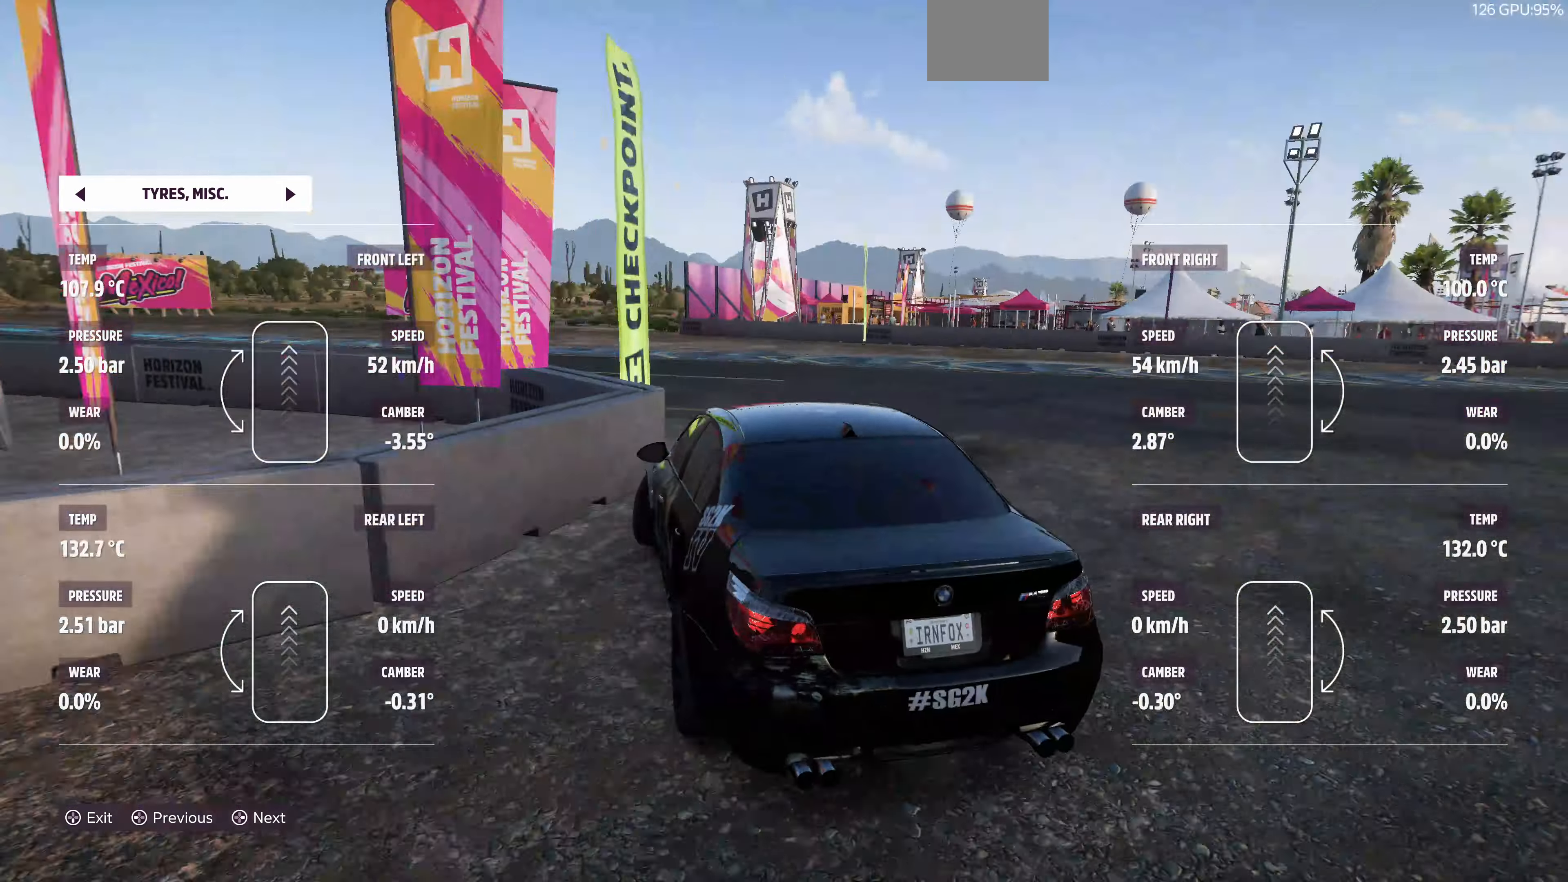
{"buttons": ["R2"], "left_stick": "up-left", "right_stick": "up", "events": [[100, "CROSS", "up"], [167, "R2", "down"], [234, "left_stick", "up"], [334, "left_stick", "up-left"]]}
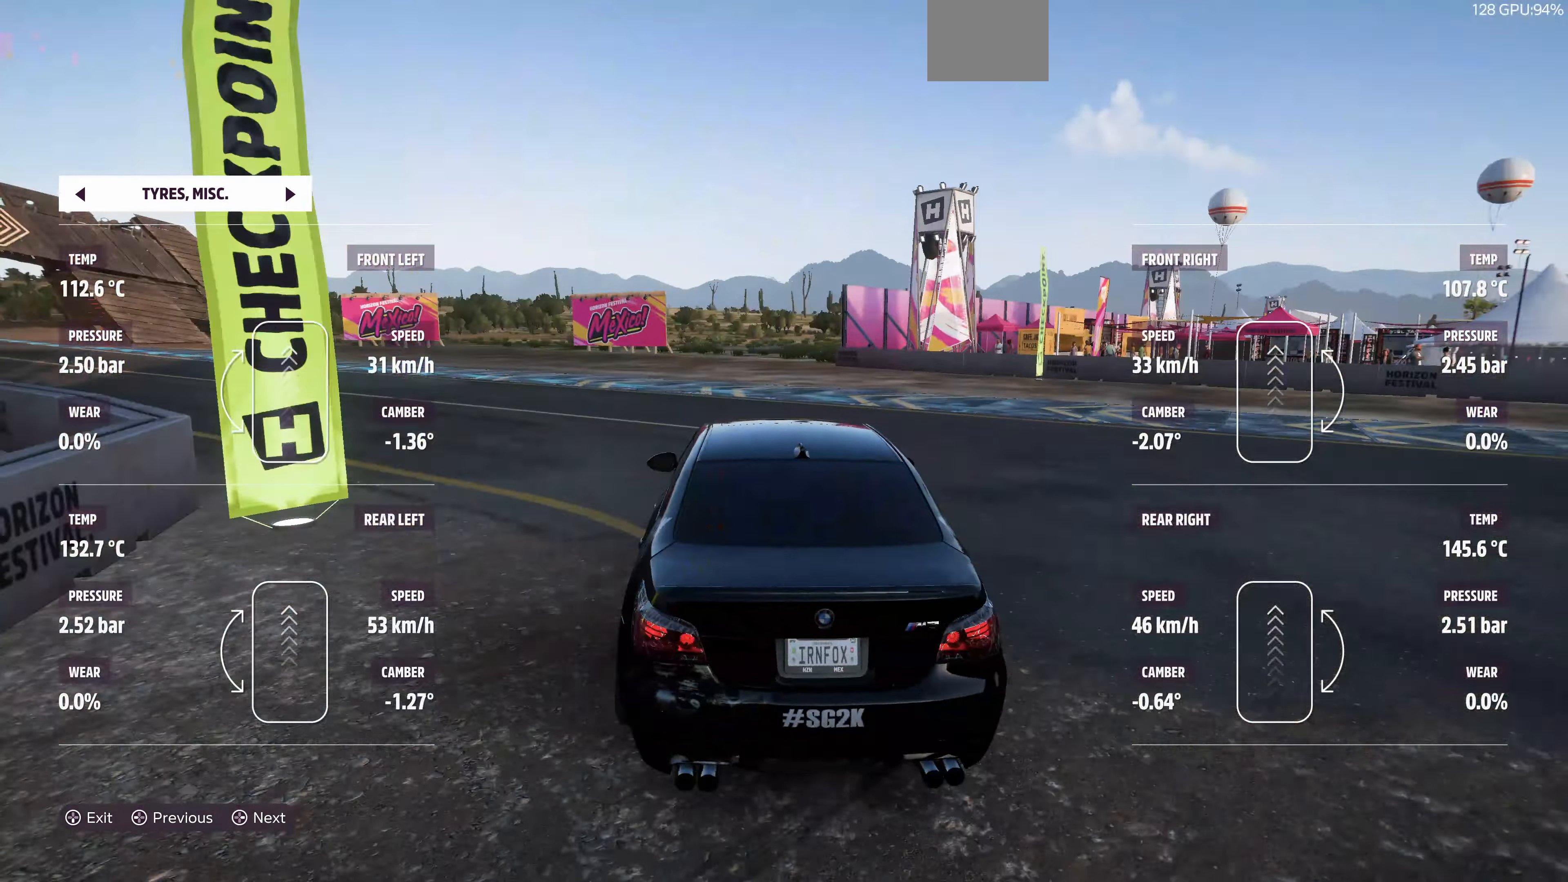
{"buttons": ["CROSS", "R2"], "left_stick": "left", "right_stick": "up", "events": [[134, "left_stick", "left"], [267, "CROSS", "down"]]}
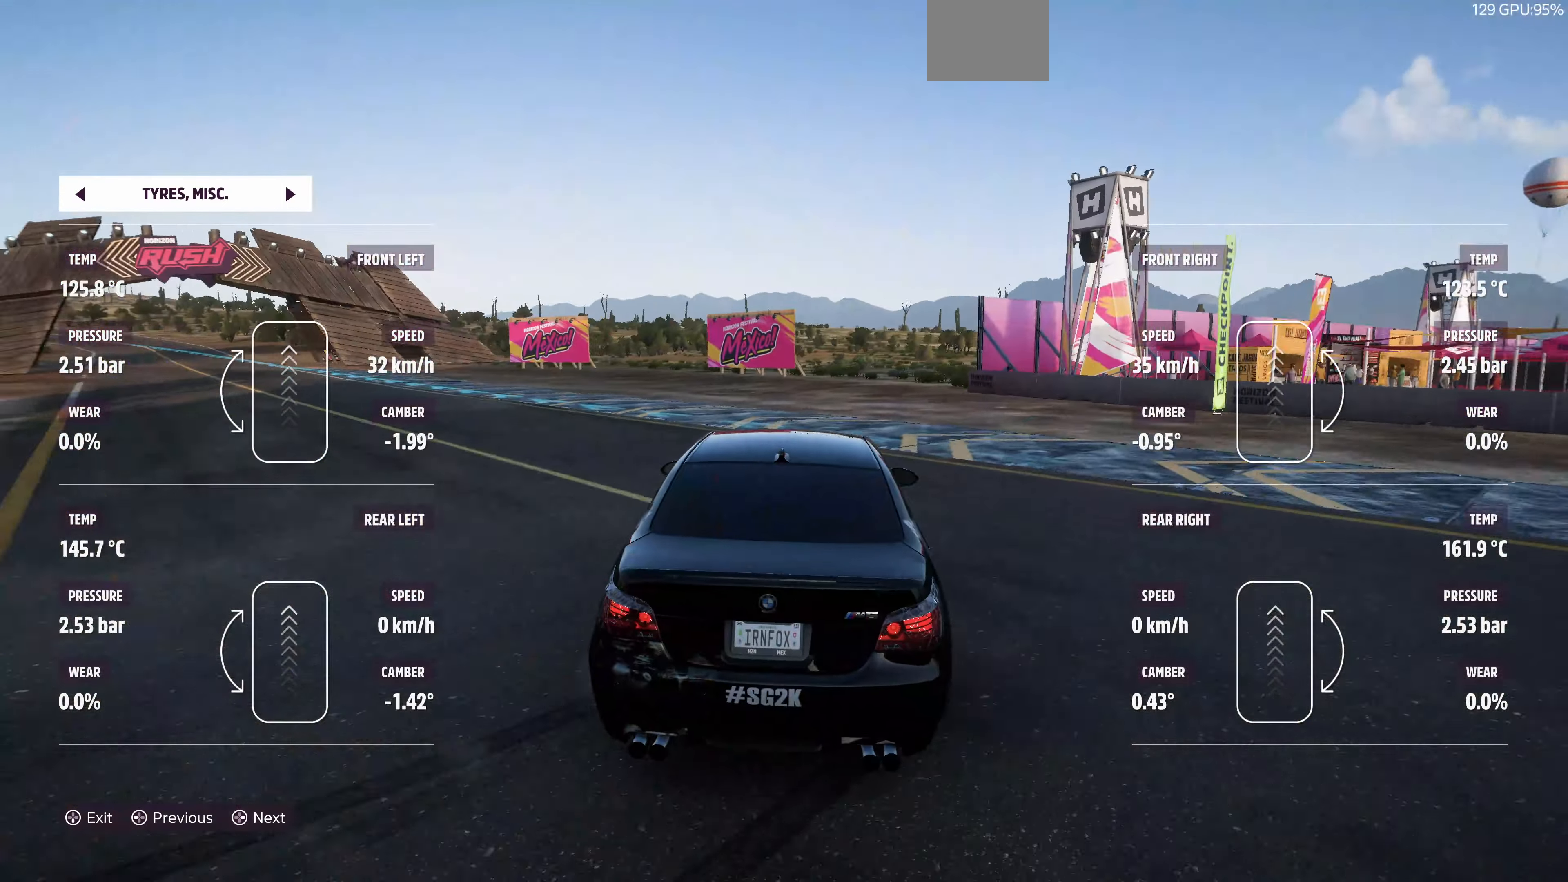
{"buttons": ["R2"], "left_stick": "center", "right_stick": "up", "events": [[134, "CROSS", "up"], [167, "left_stick", "center"], [267, "left_stick", "left"], [400, "left_stick", "center"]]}
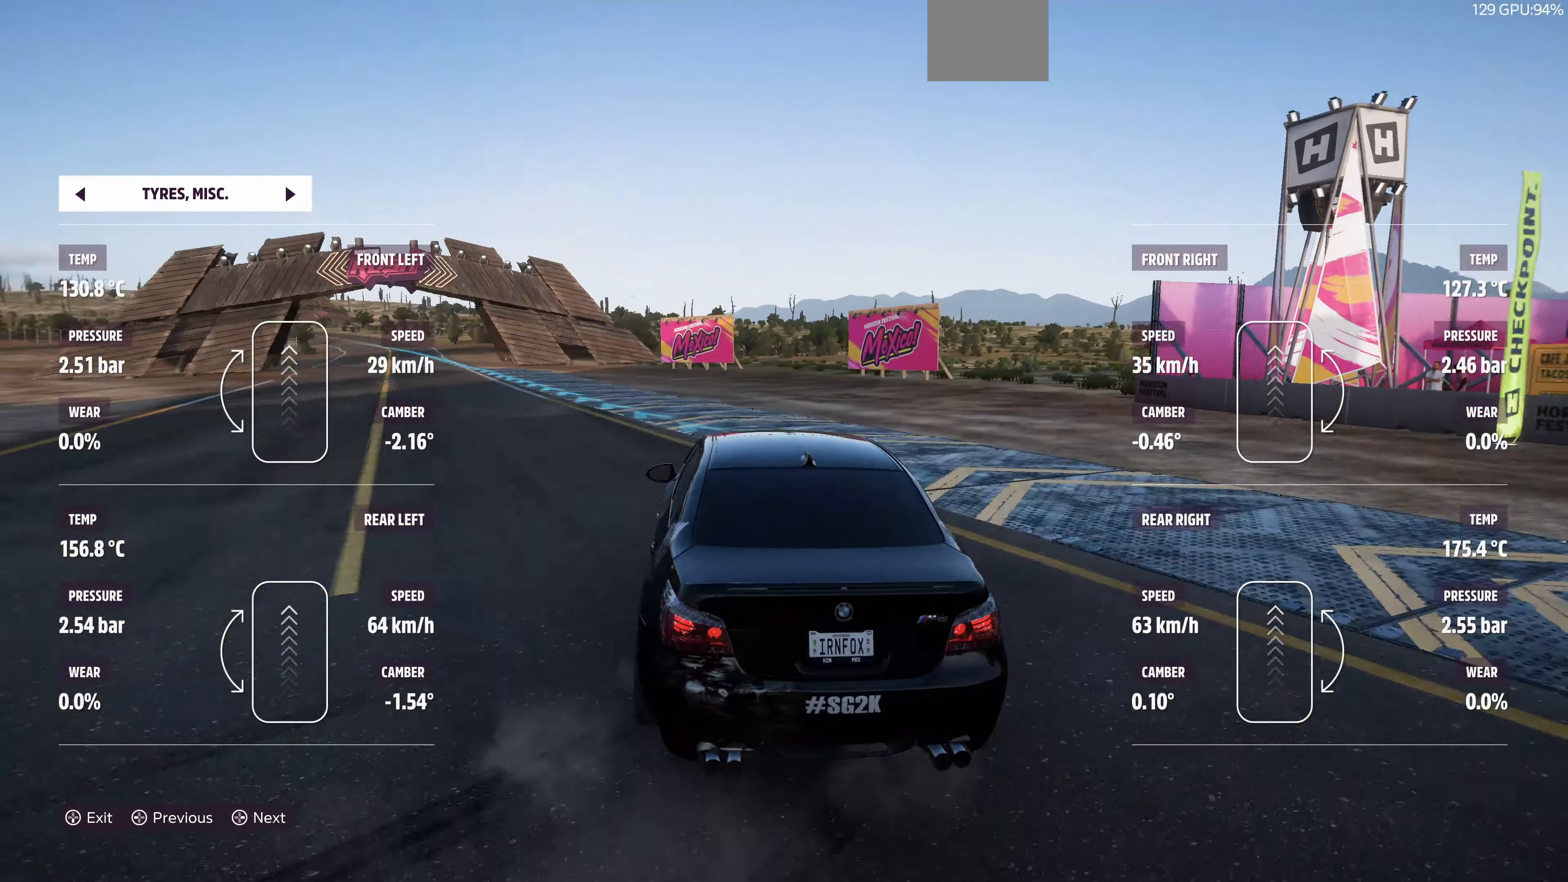
{"buttons": ["R2"], "left_stick": "right", "right_stick": "up", "events": [[300, "left_stick", "right"]]}
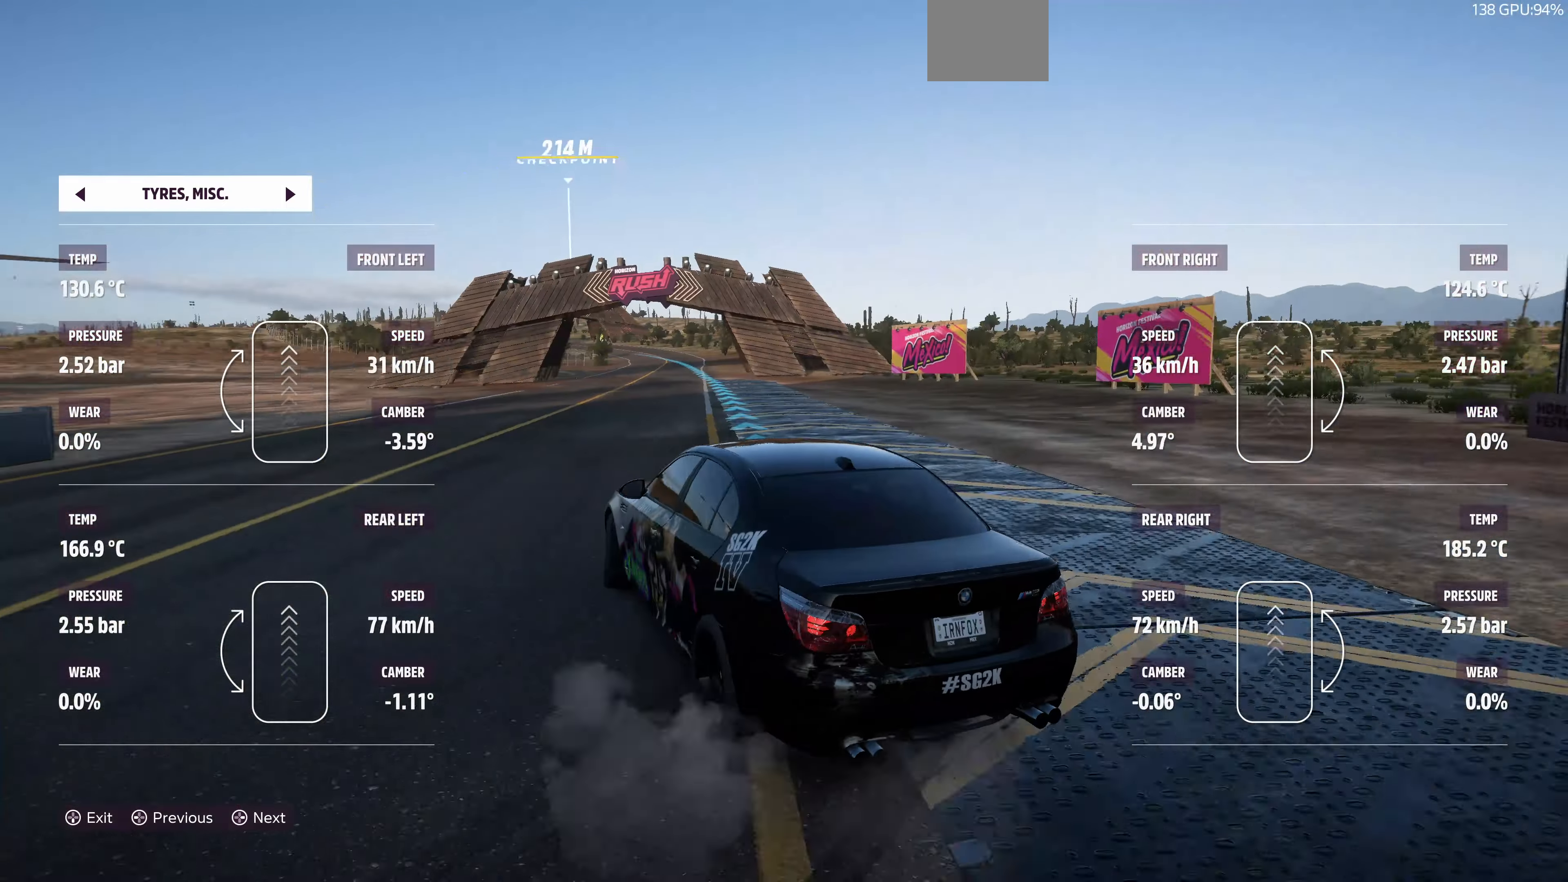
{"buttons": [], "left_stick": "right", "right_stick": "up", "events": [[267, "R2", "up"]]}
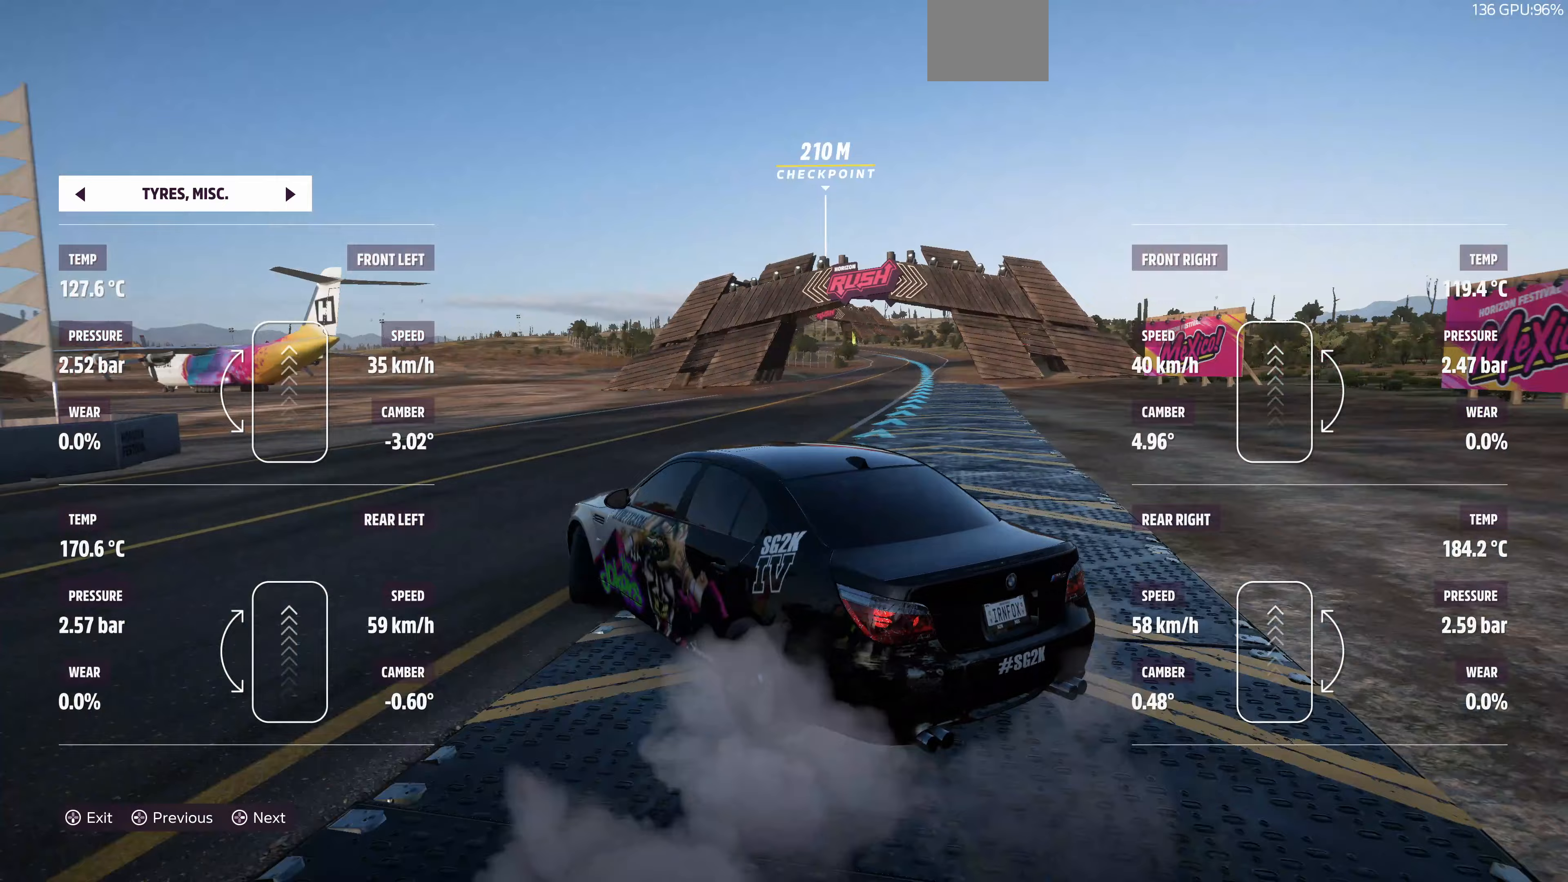
{"buttons": ["R2"], "left_stick": "right", "right_stick": "up", "events": [[367, "R2", "down"]]}
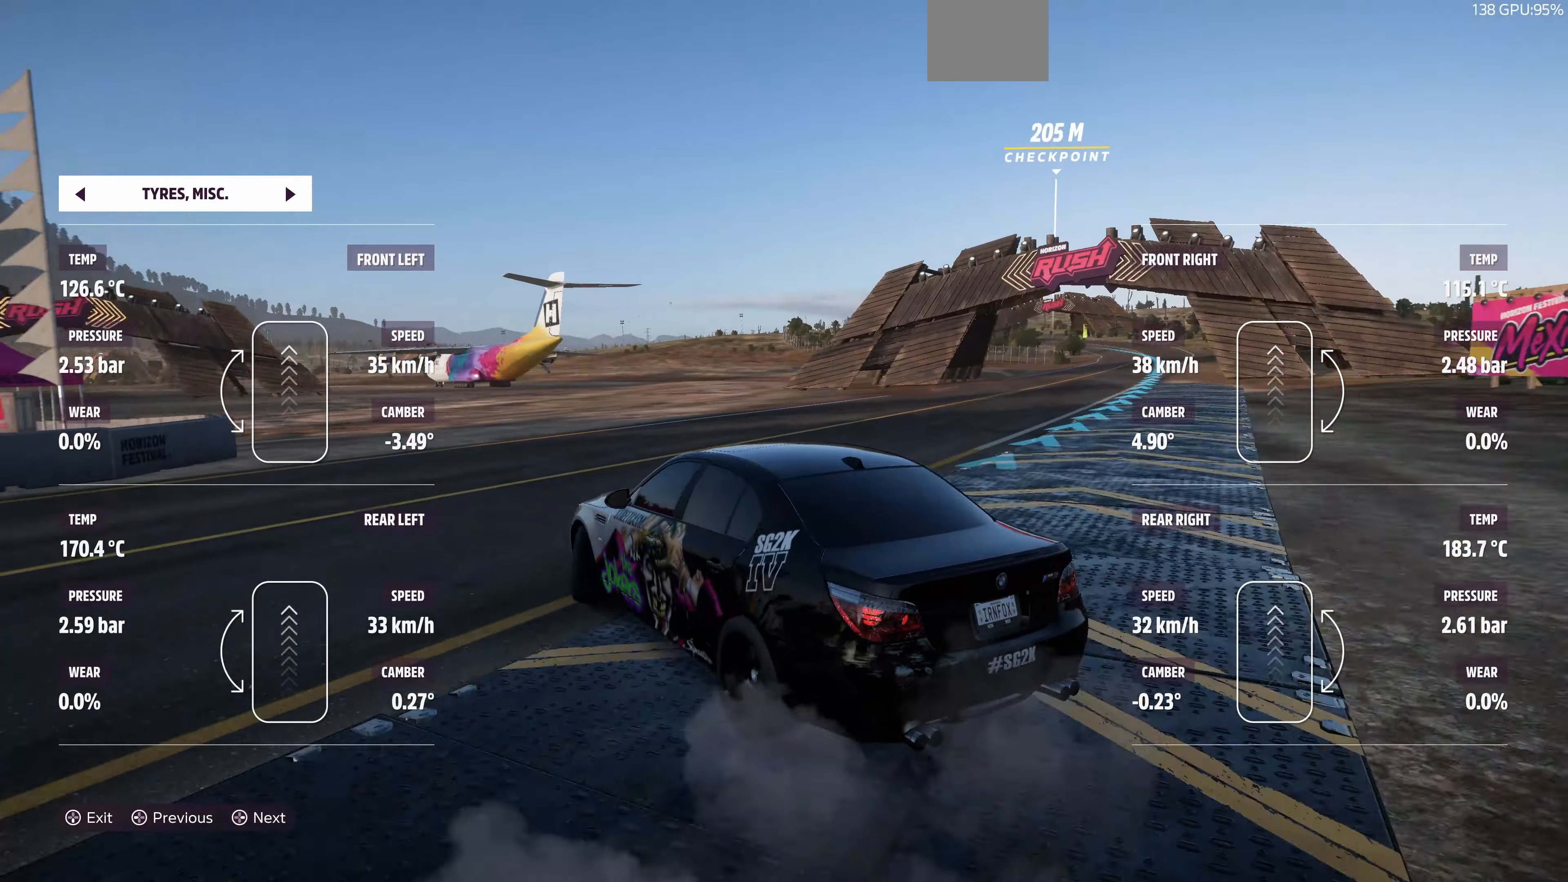
{"buttons": ["R2"], "left_stick": "right", "right_stick": "up", "events": []}
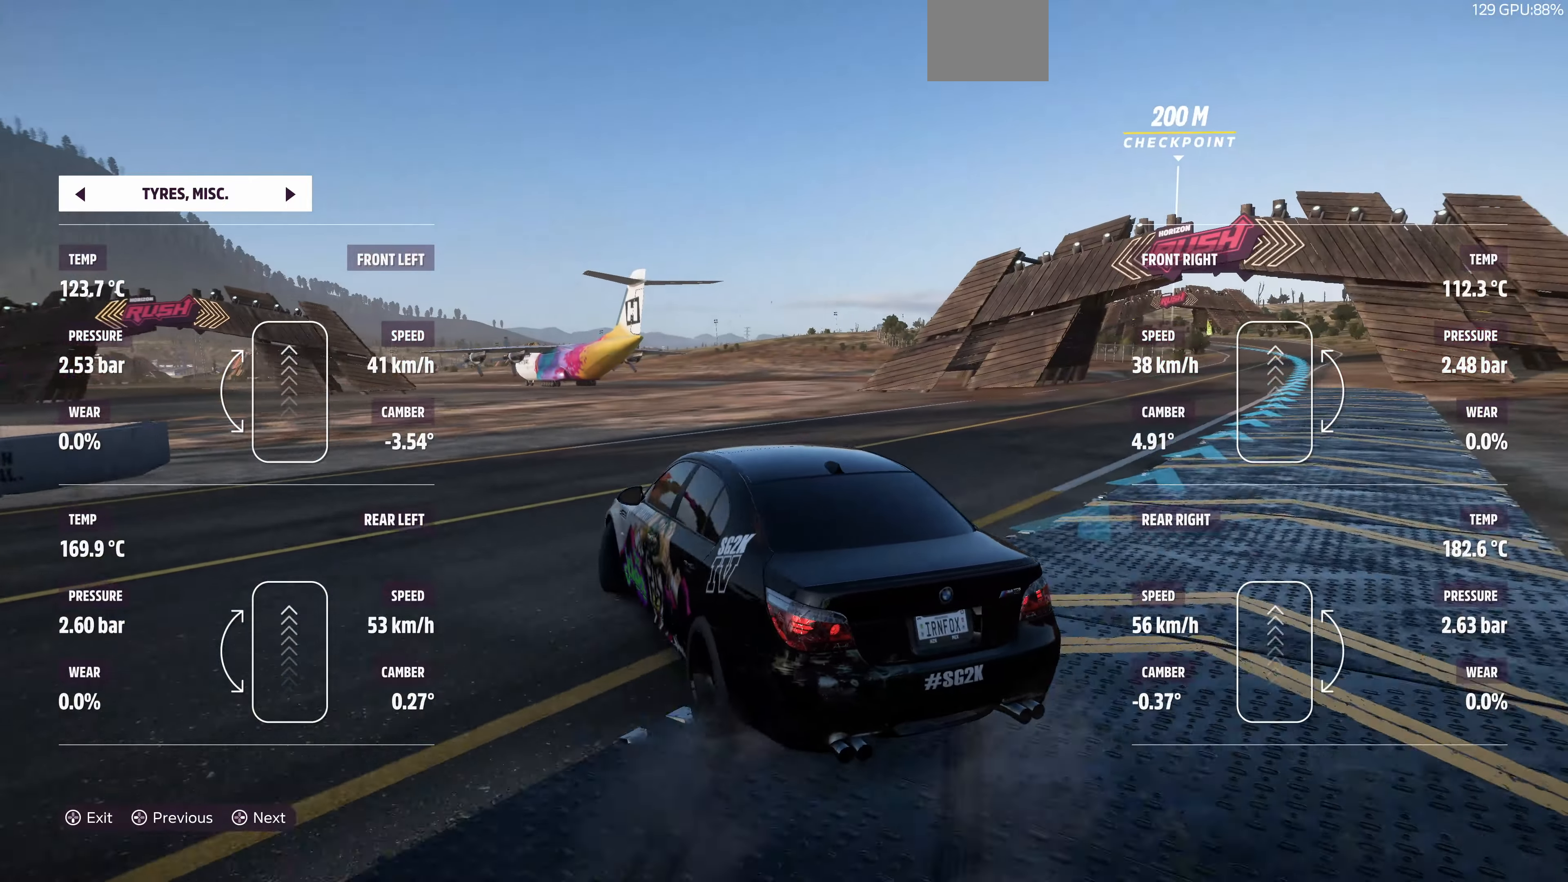
{"buttons": ["R2"], "left_stick": "up-left", "right_stick": "up", "events": [[400, "left_stick", "up-left"]]}
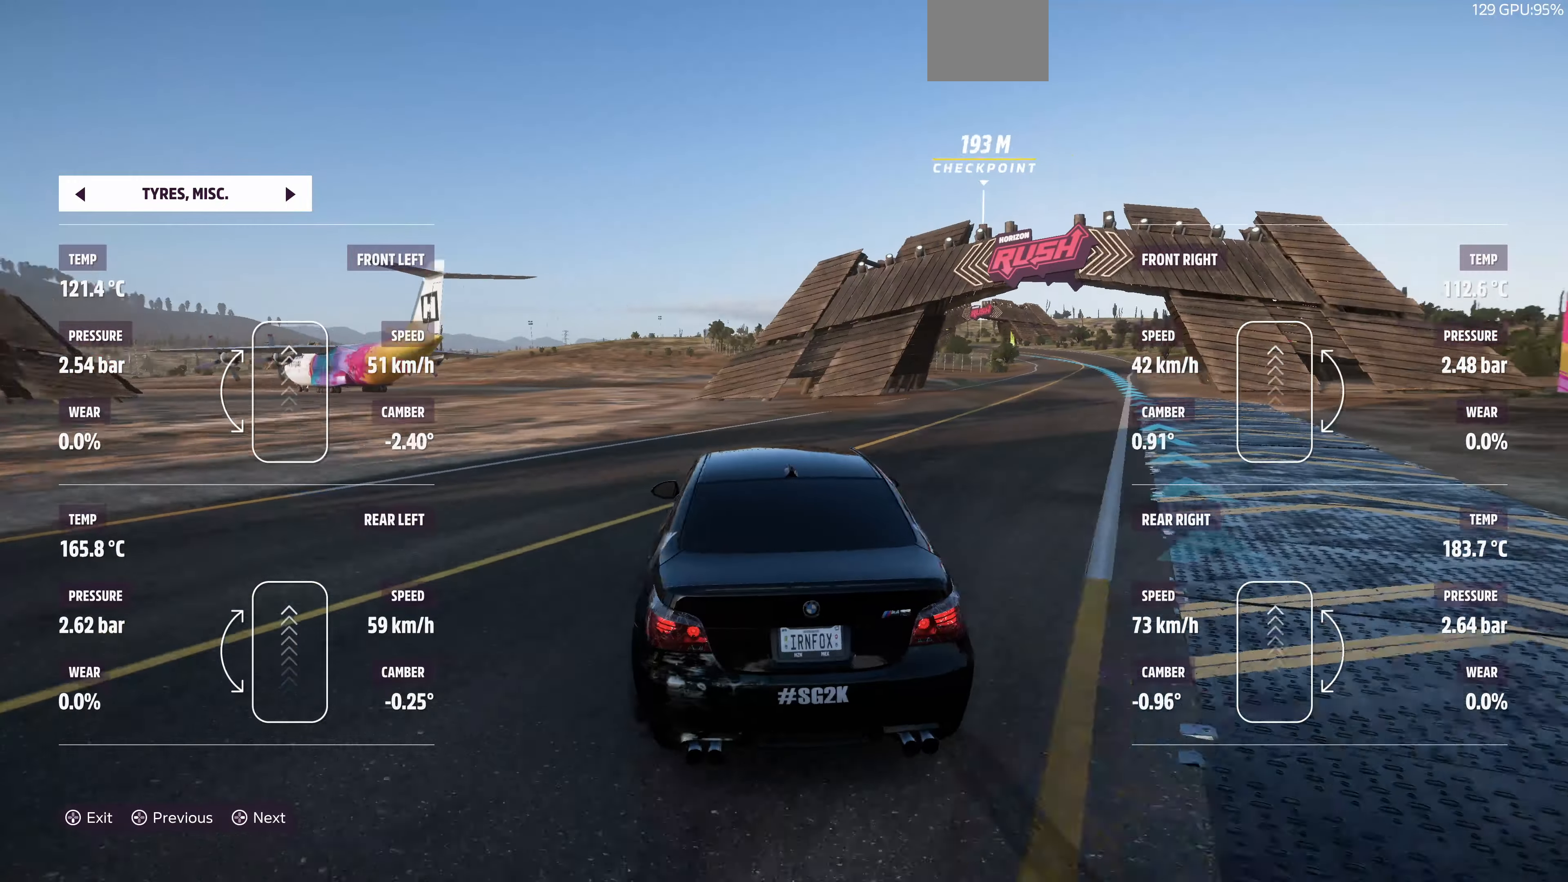
{"buttons": ["R2"], "left_stick": "up-left", "right_stick": "up", "events": []}
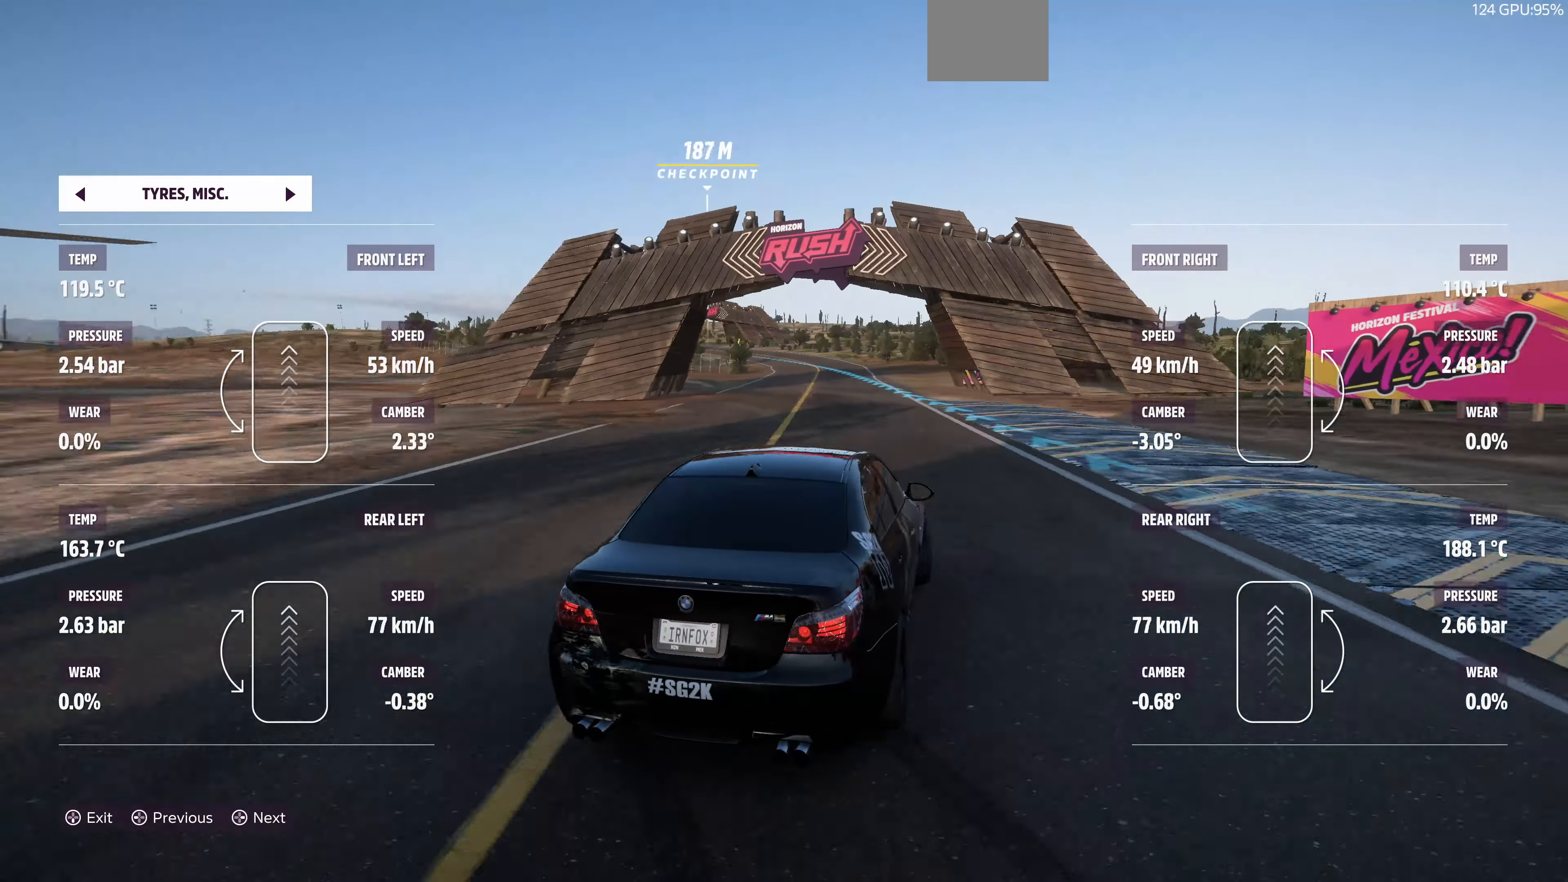
{"buttons": ["R2"], "left_stick": "up-left", "right_stick": "up", "events": []}
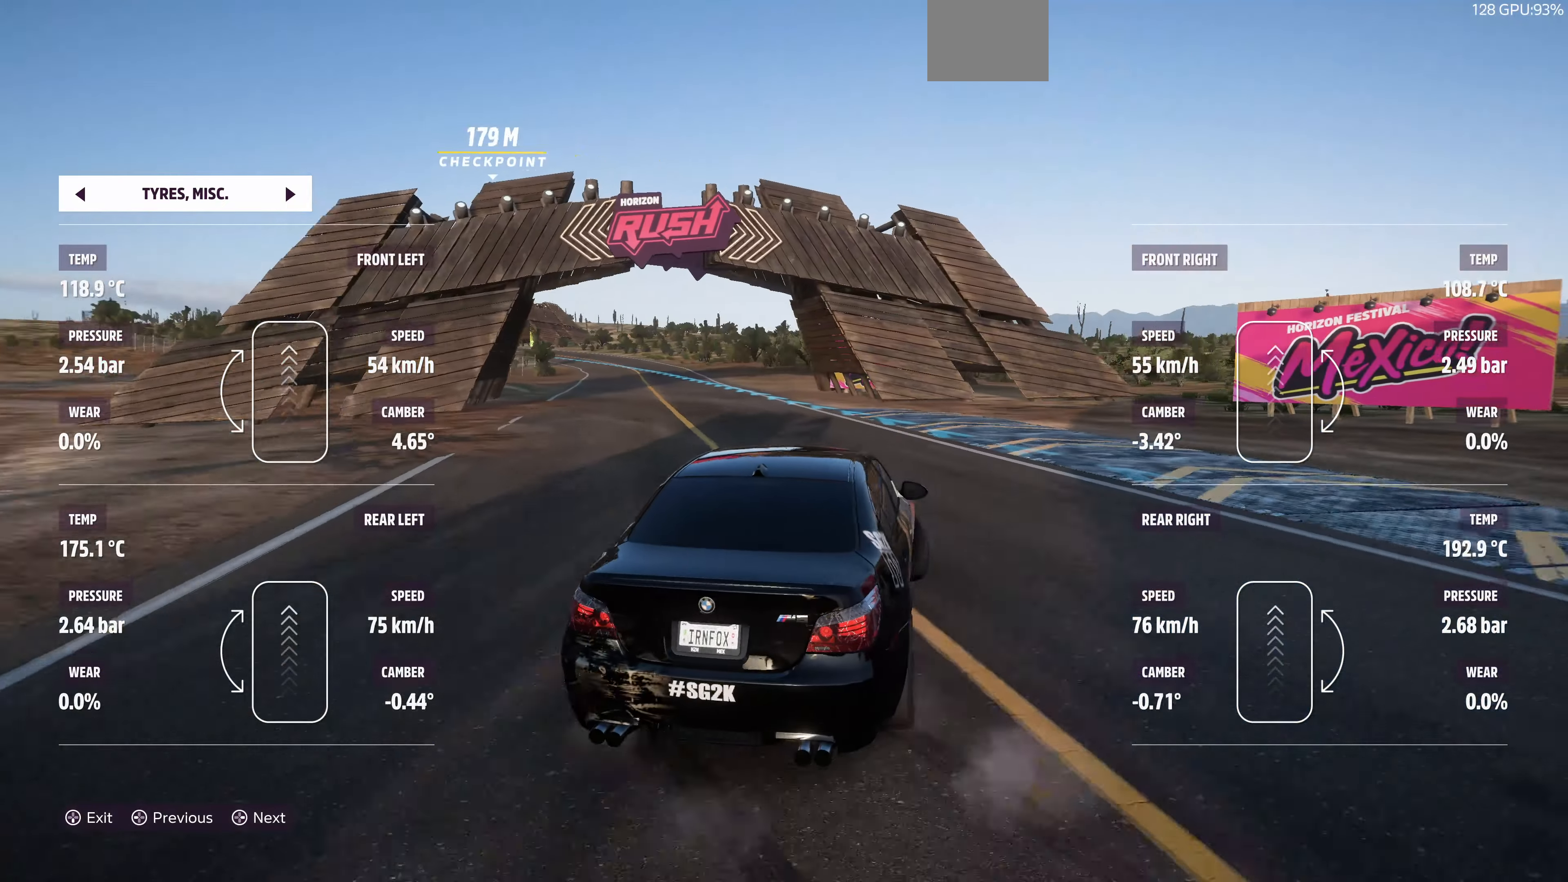
{"buttons": ["R2"], "left_stick": "up-left", "right_stick": "up", "events": []}
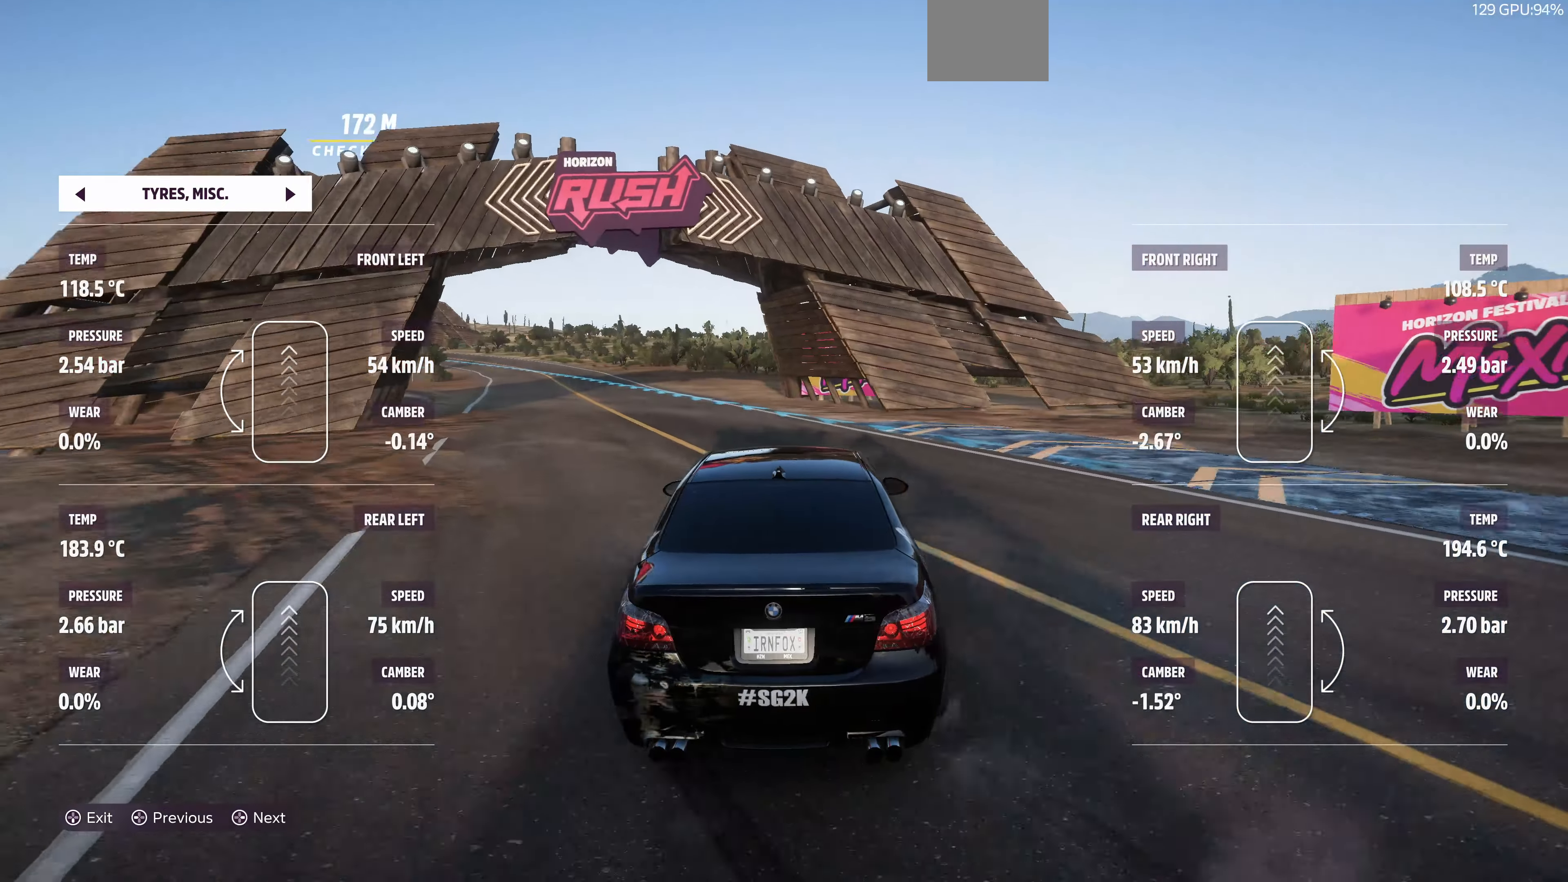
{"buttons": ["R2"], "left_stick": "up-left", "right_stick": "up", "events": []}
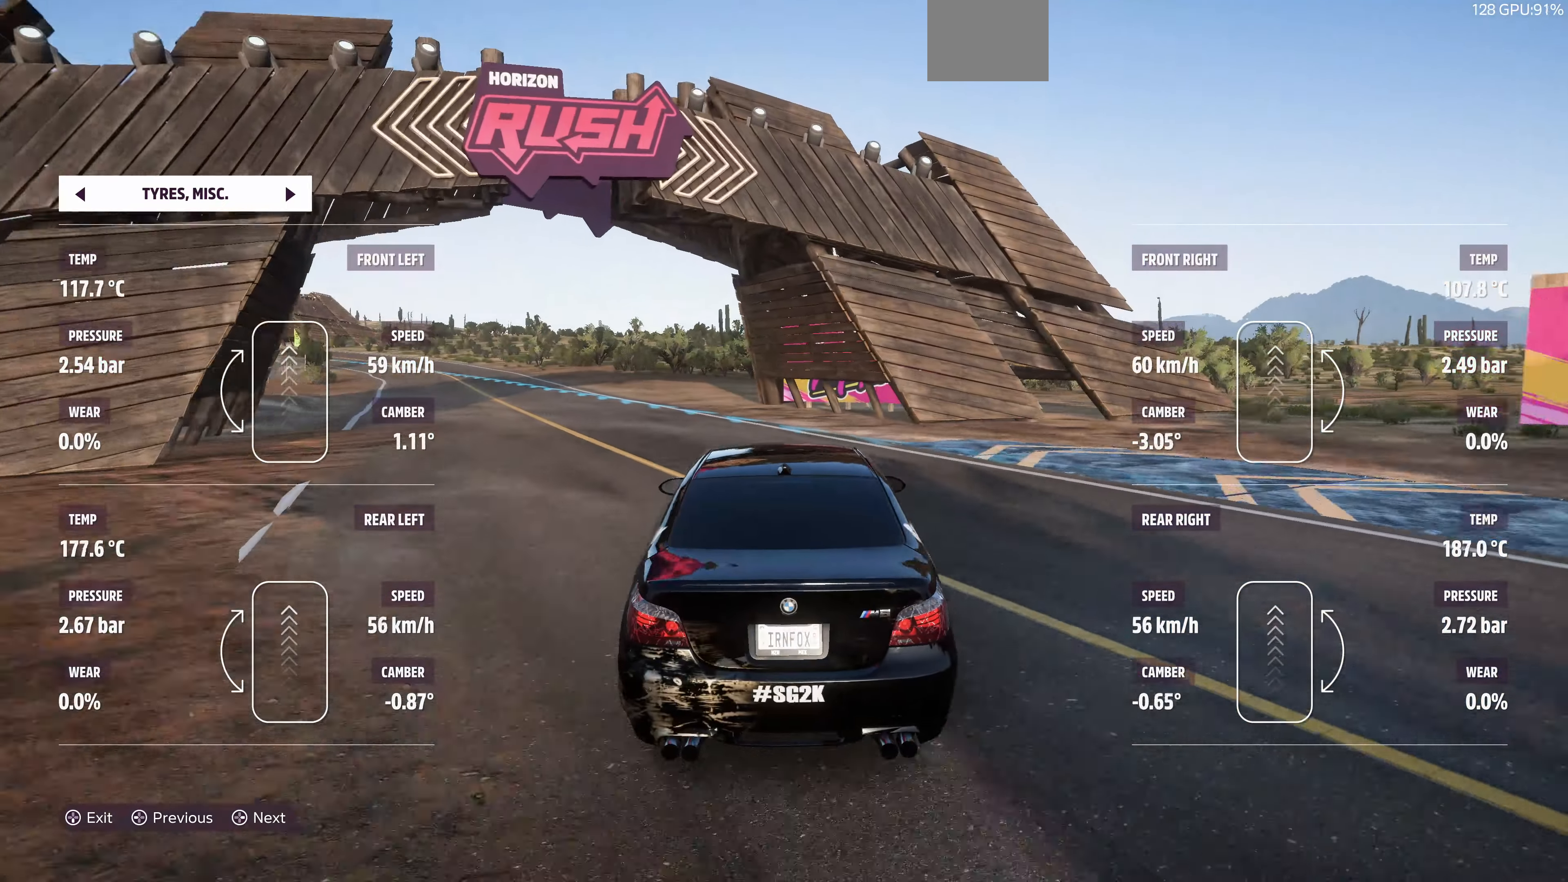
{"buttons": ["R2"], "left_stick": "up-left", "right_stick": "up", "events": []}
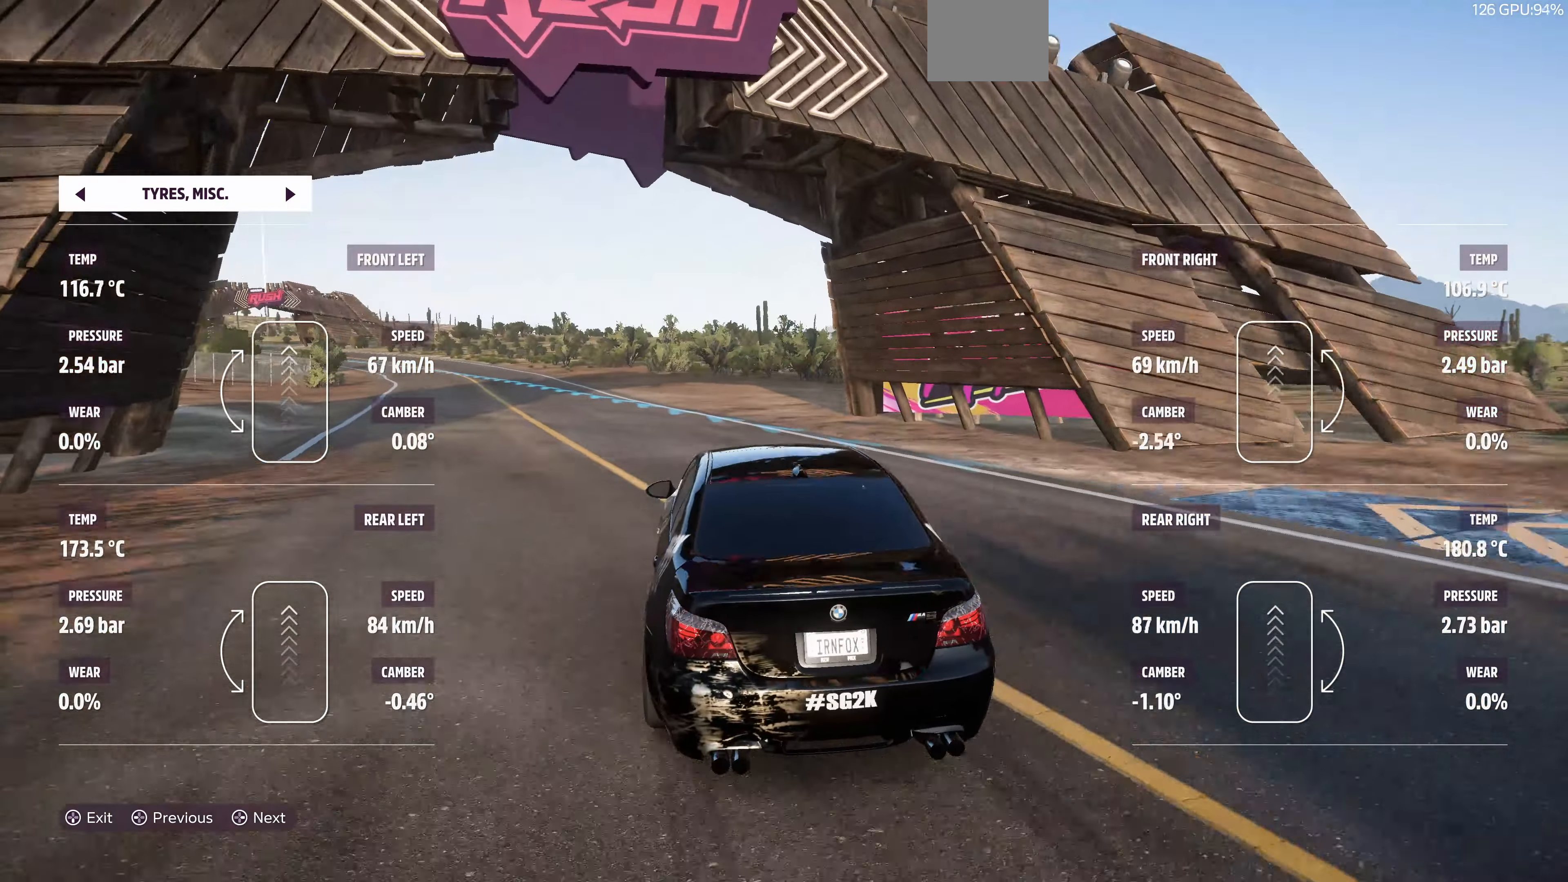
{"buttons": ["R2"], "left_stick": "up-right", "right_stick": "up", "events": [[333, "left_stick", "up-right"]]}
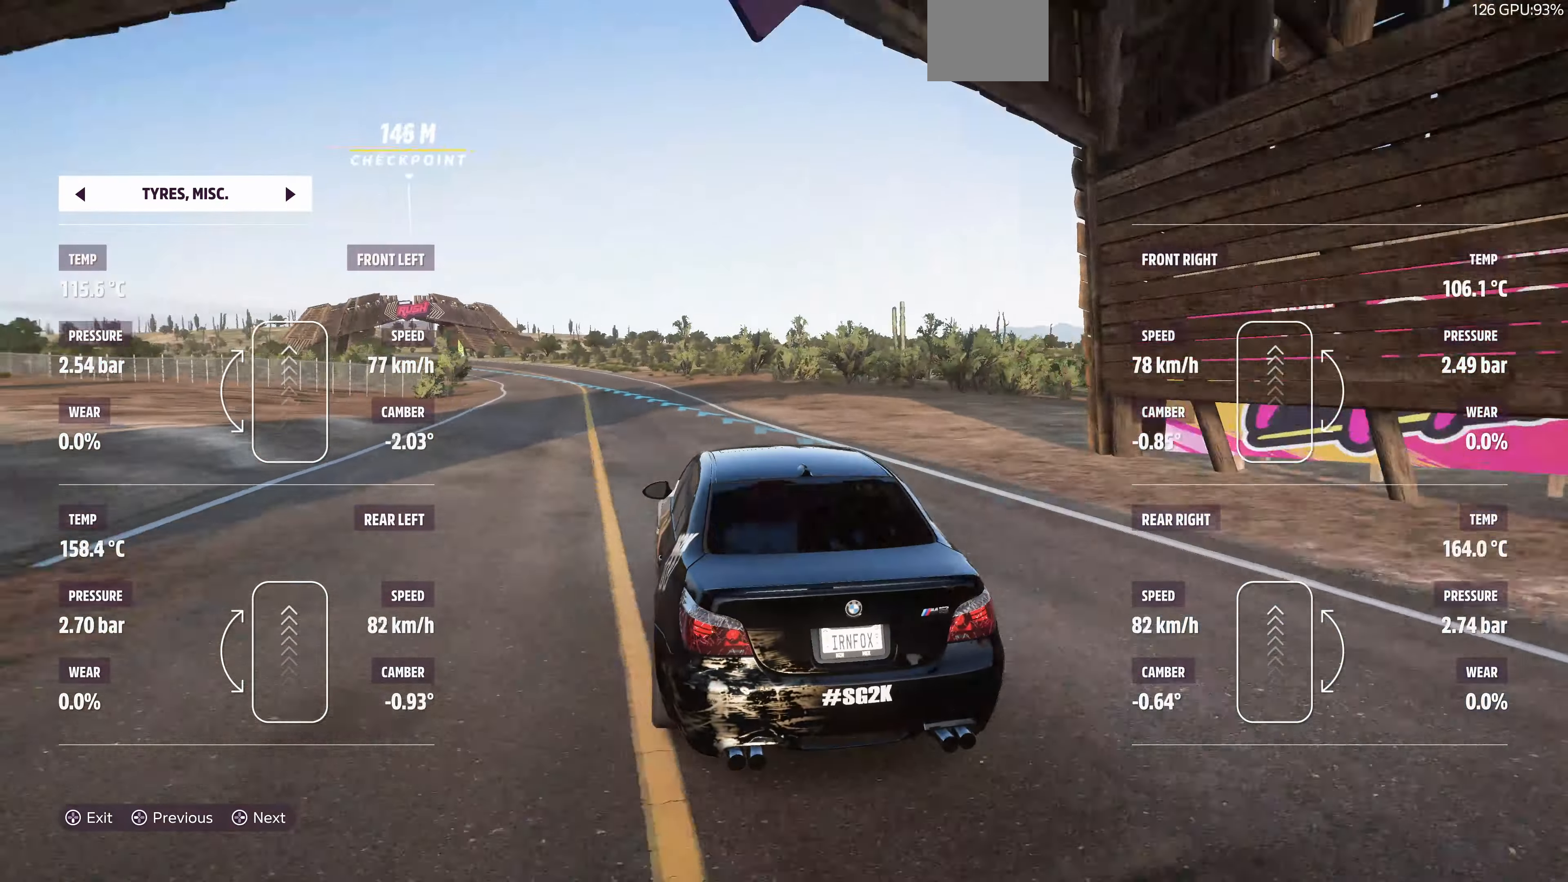
{"buttons": ["R2"], "left_stick": "center", "right_stick": "up", "events": [[33, "left_stick", "up"], [500, "left_stick", "center"]]}
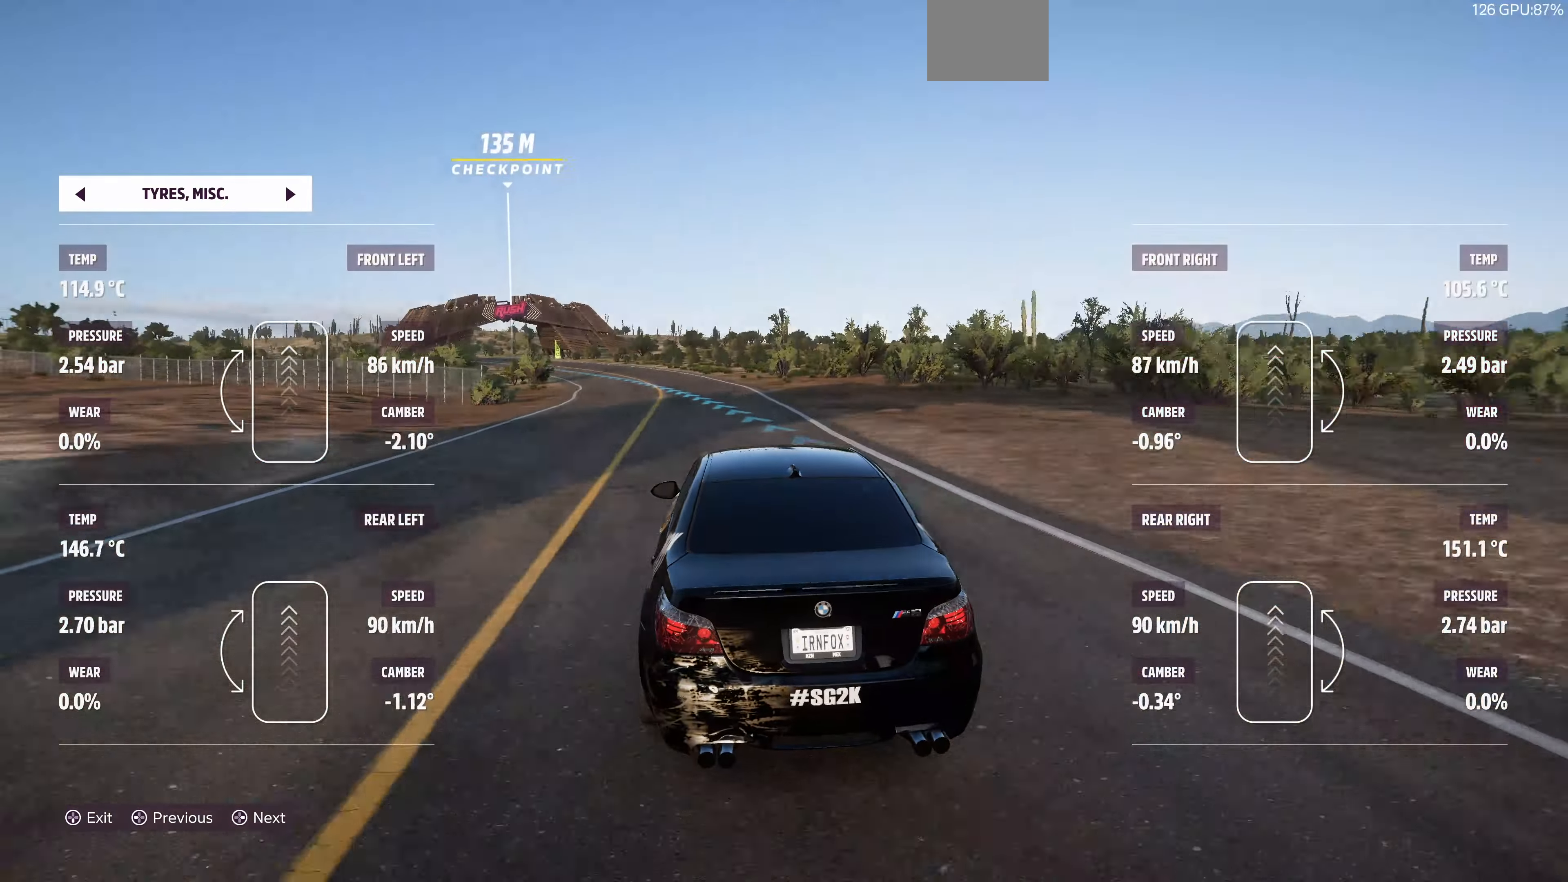
{"buttons": ["R2"], "left_stick": "up-left", "right_stick": "up", "events": [[167, "left_stick", "up-left"]]}
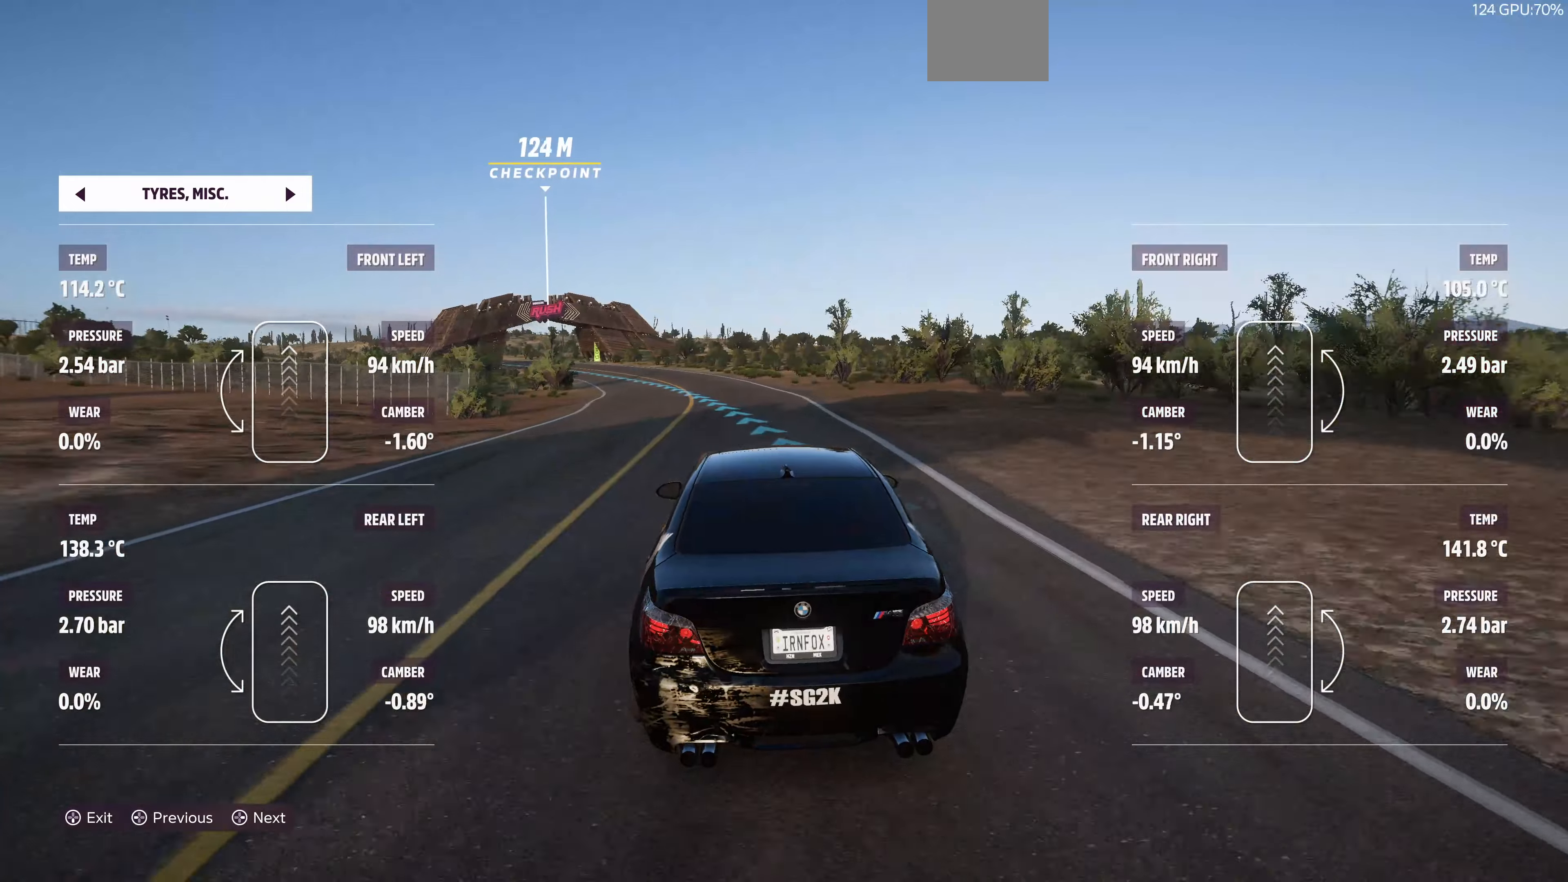
{"buttons": ["R2"], "left_stick": "up-left", "right_stick": "up", "events": []}
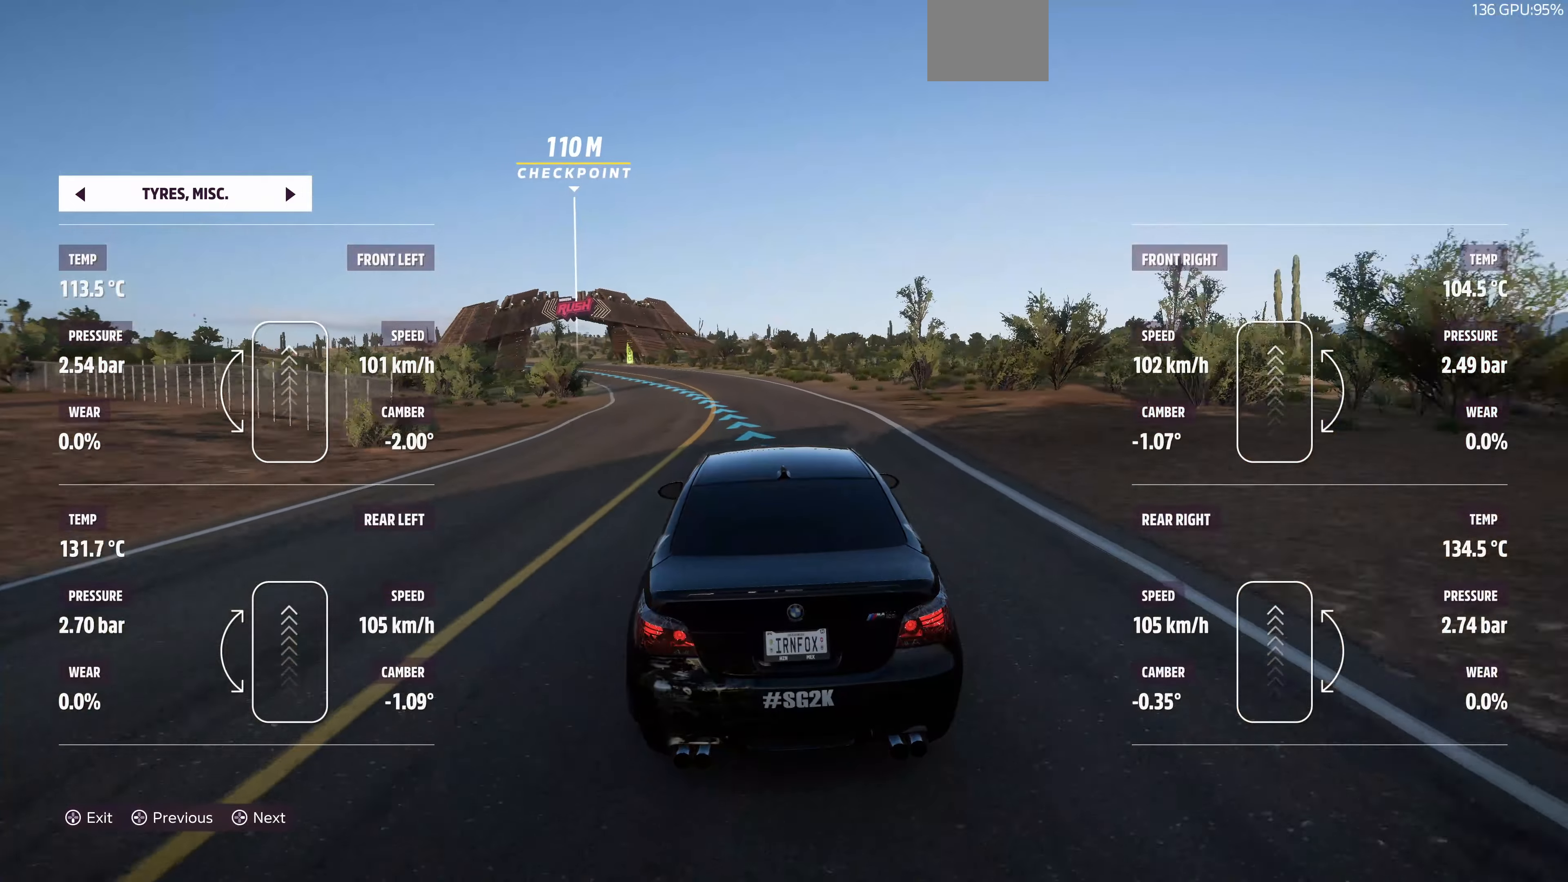
{"buttons": ["R2"], "left_stick": "up-left", "right_stick": "center", "events": [[400, "right_stick", "center"]]}
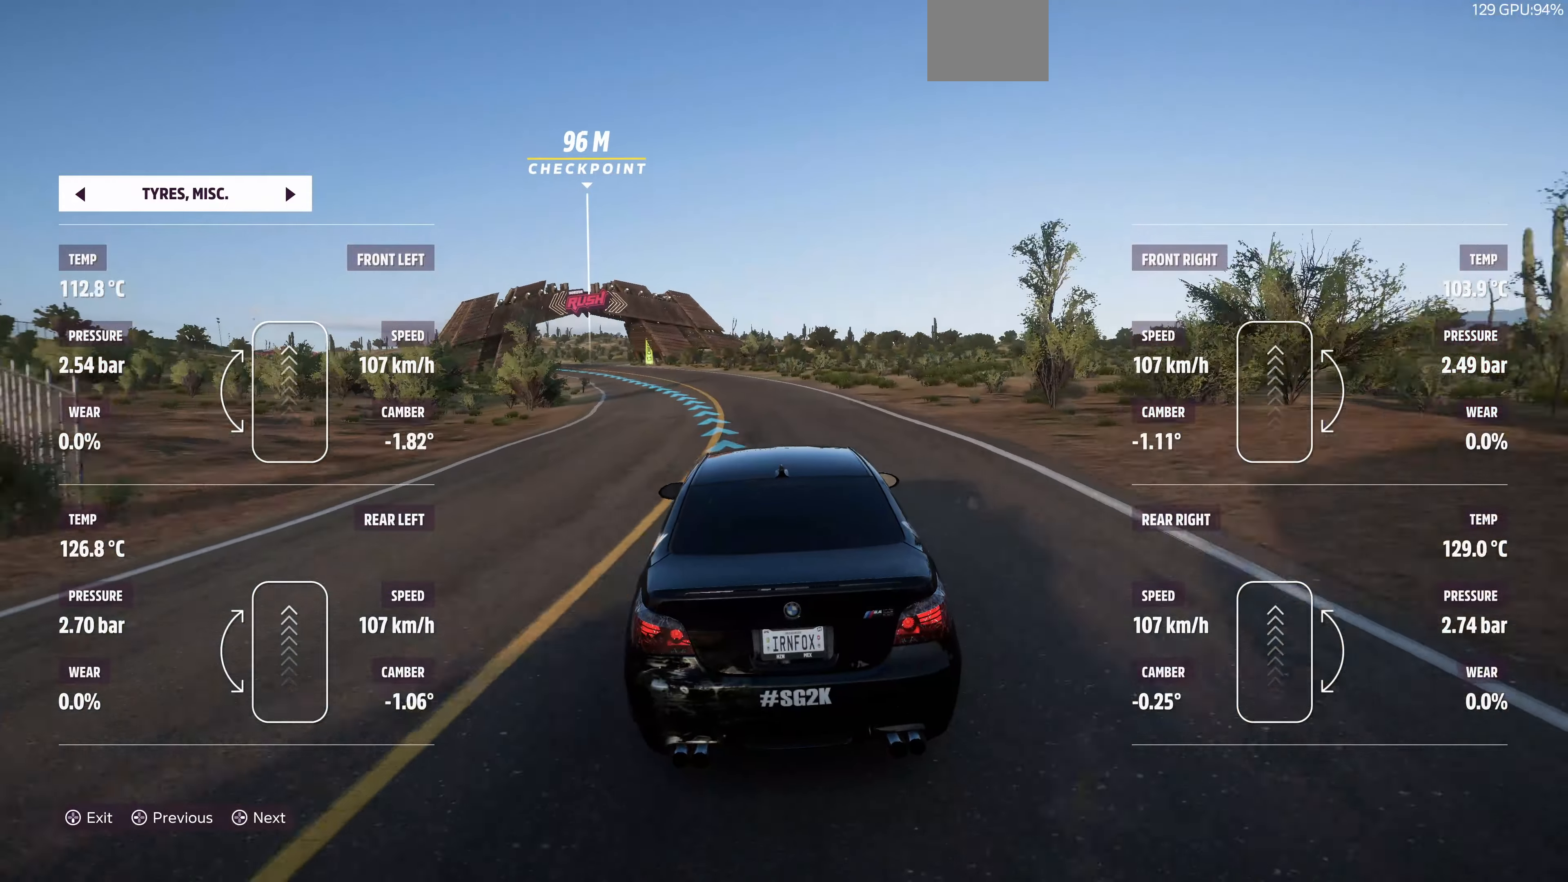
{"buttons": ["R2"], "left_stick": "up-left", "right_stick": "center", "events": []}
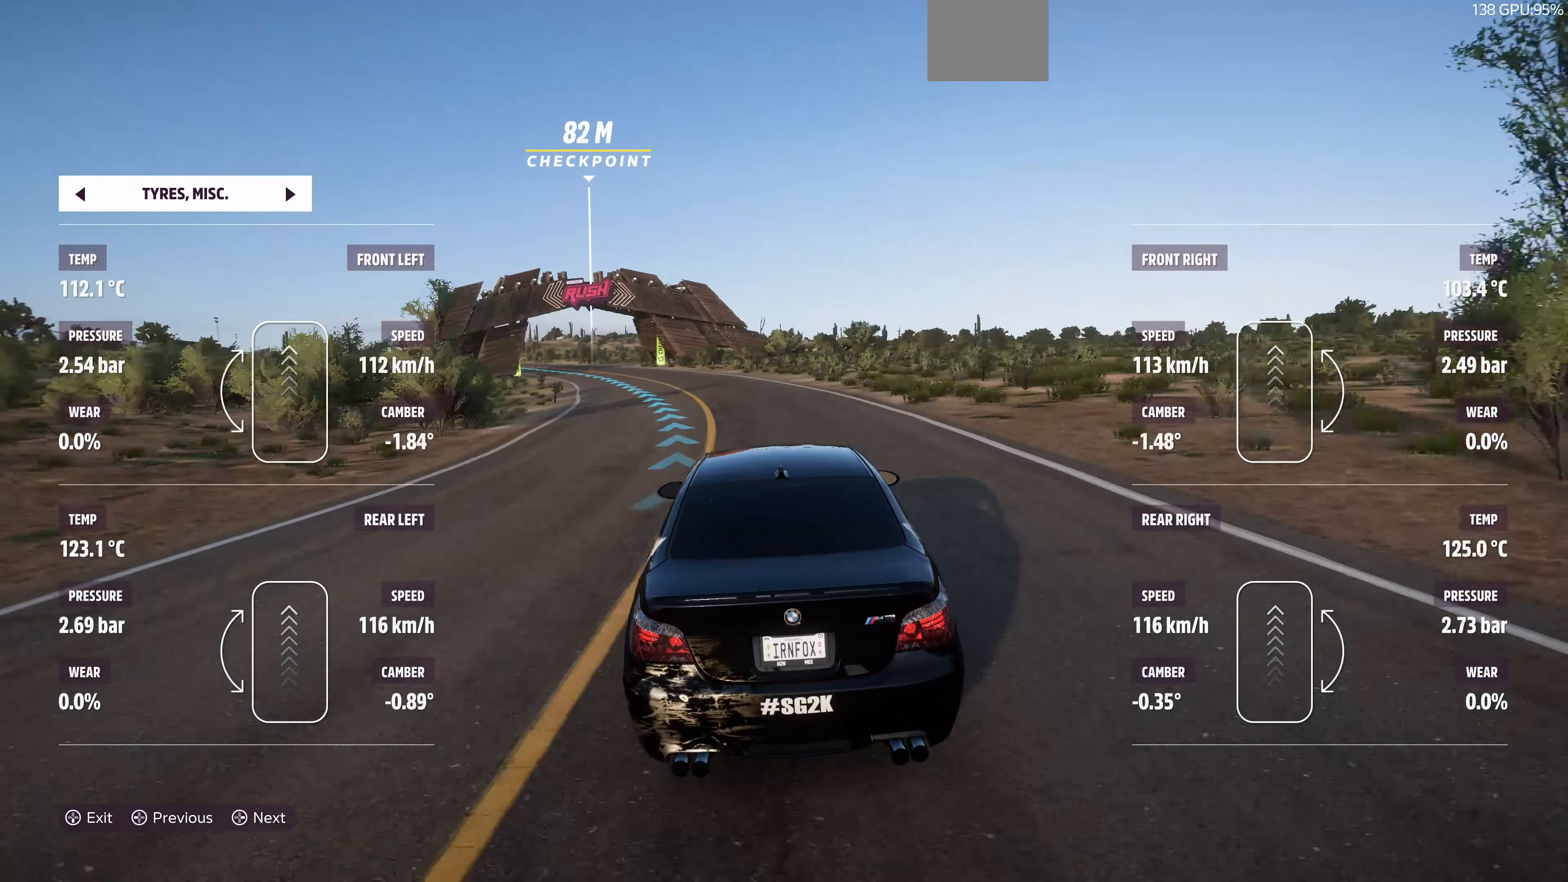
{"buttons": ["R2"], "left_stick": "up-left", "right_stick": "center", "events": []}
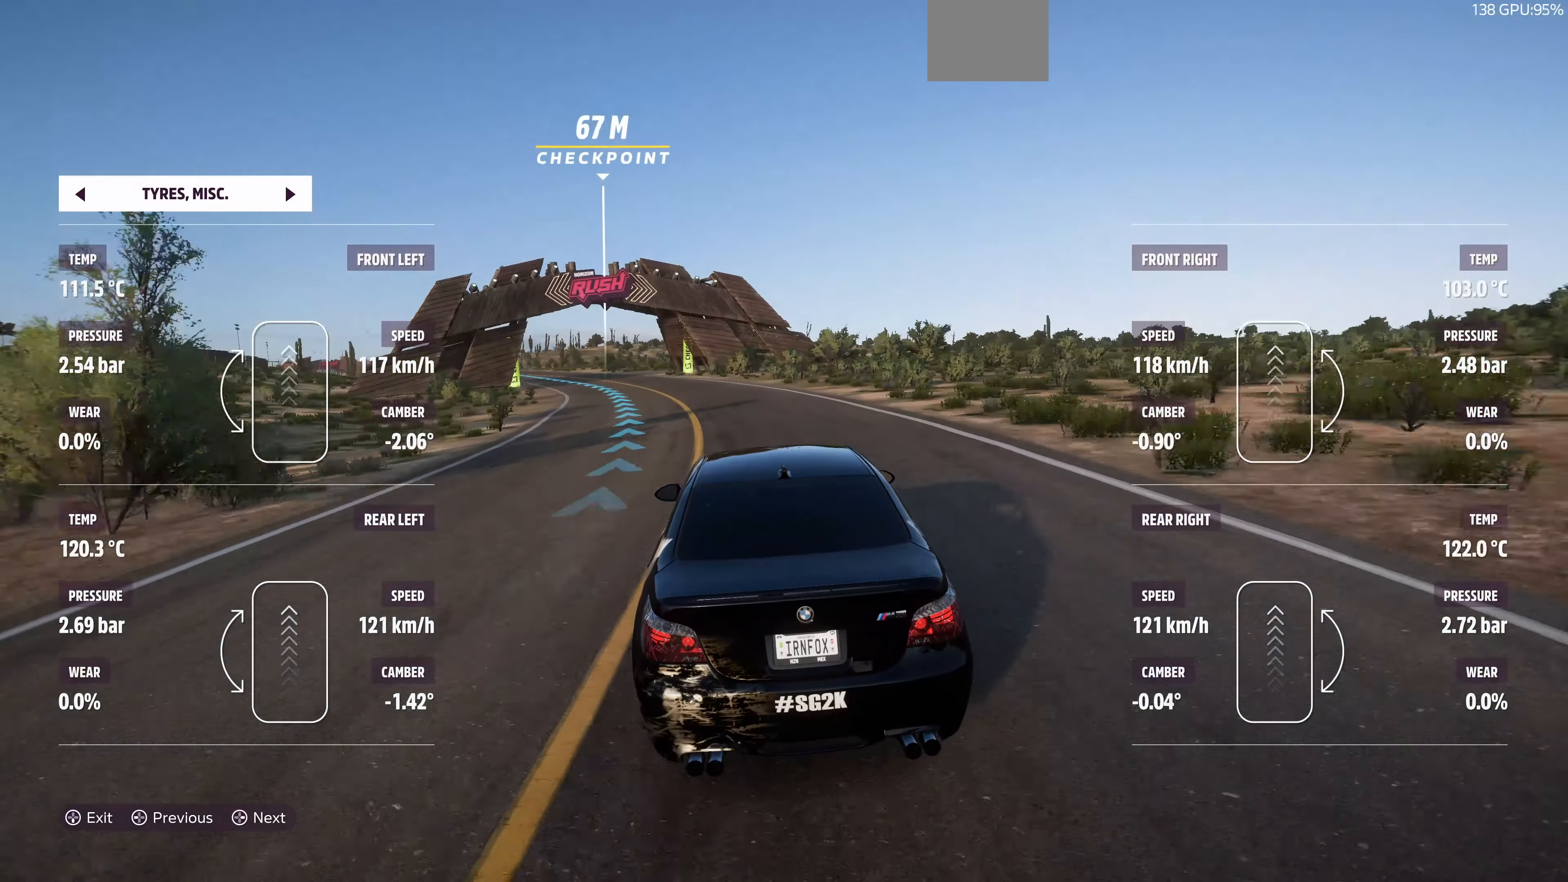
{"buttons": ["R2"], "left_stick": "up-left", "right_stick": "center", "events": []}
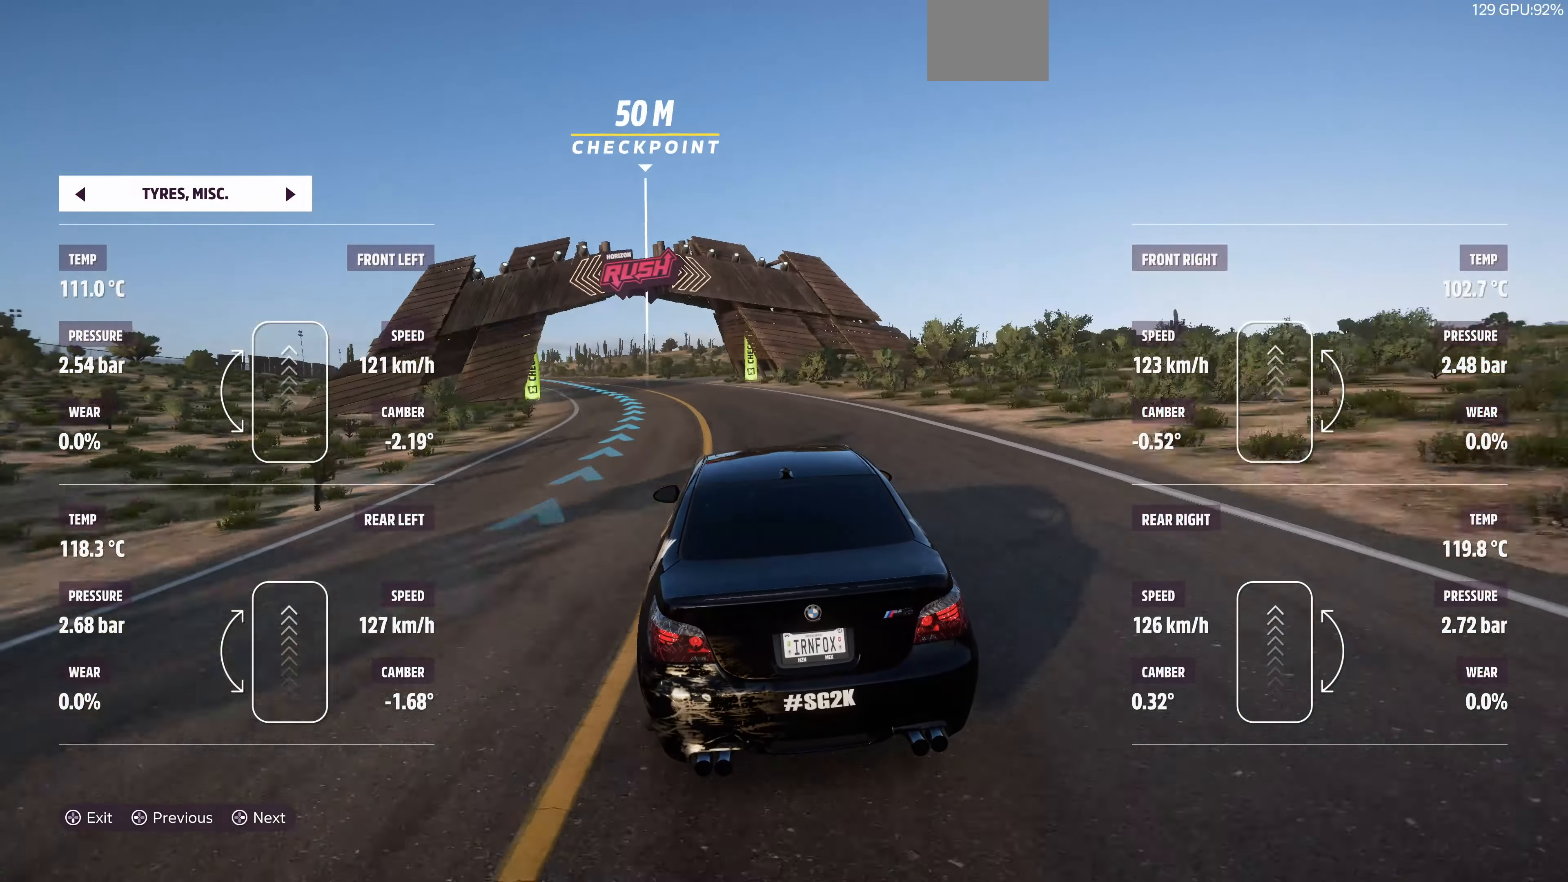
{"buttons": ["R2"], "left_stick": "up-left", "right_stick": "center", "events": []}
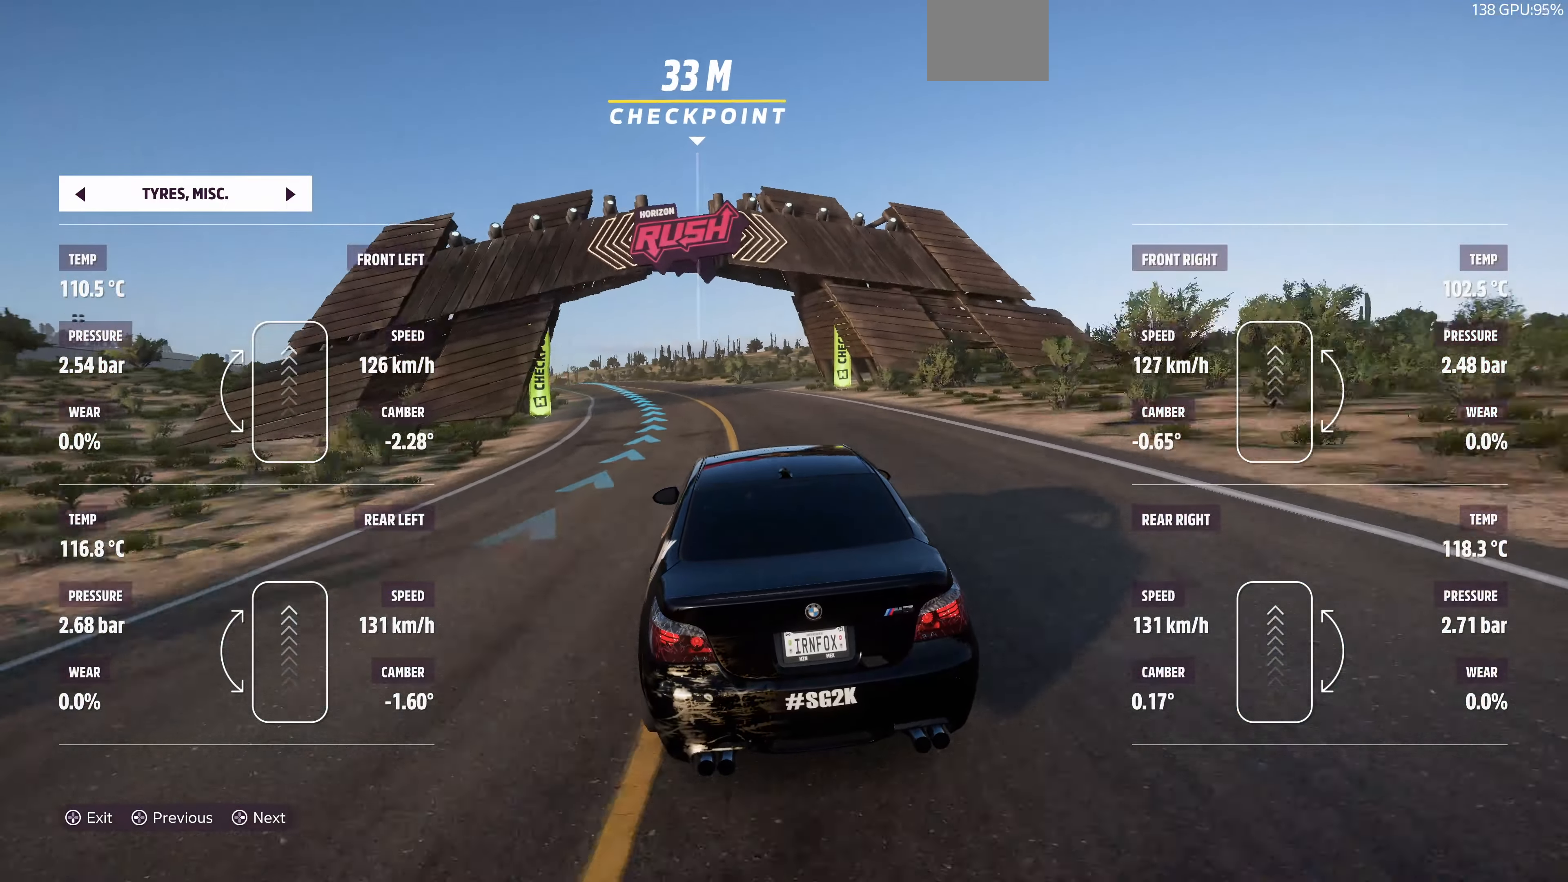
{"buttons": ["R2"], "left_stick": "center", "right_stick": "center", "events": [[500, "left_stick", "center"]]}
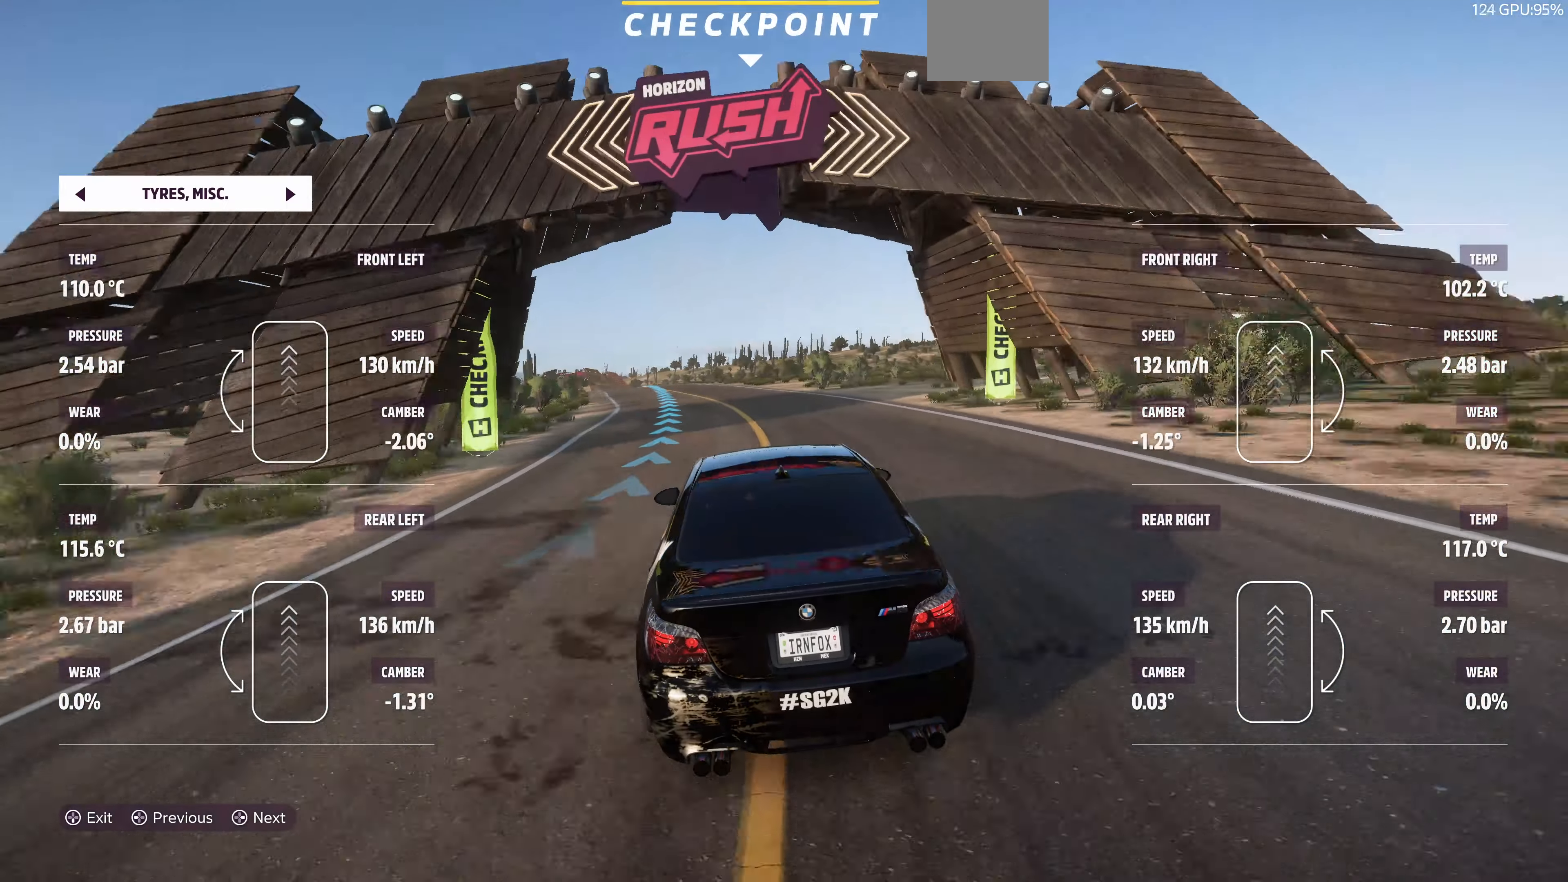
{"buttons": ["R2"], "left_stick": "up-left", "right_stick": "center", "events": [[100, "DPAD_RIGHT", "down"], [166, "DPAD_RIGHT", "up"], [400, "left_stick", "up-left"]]}
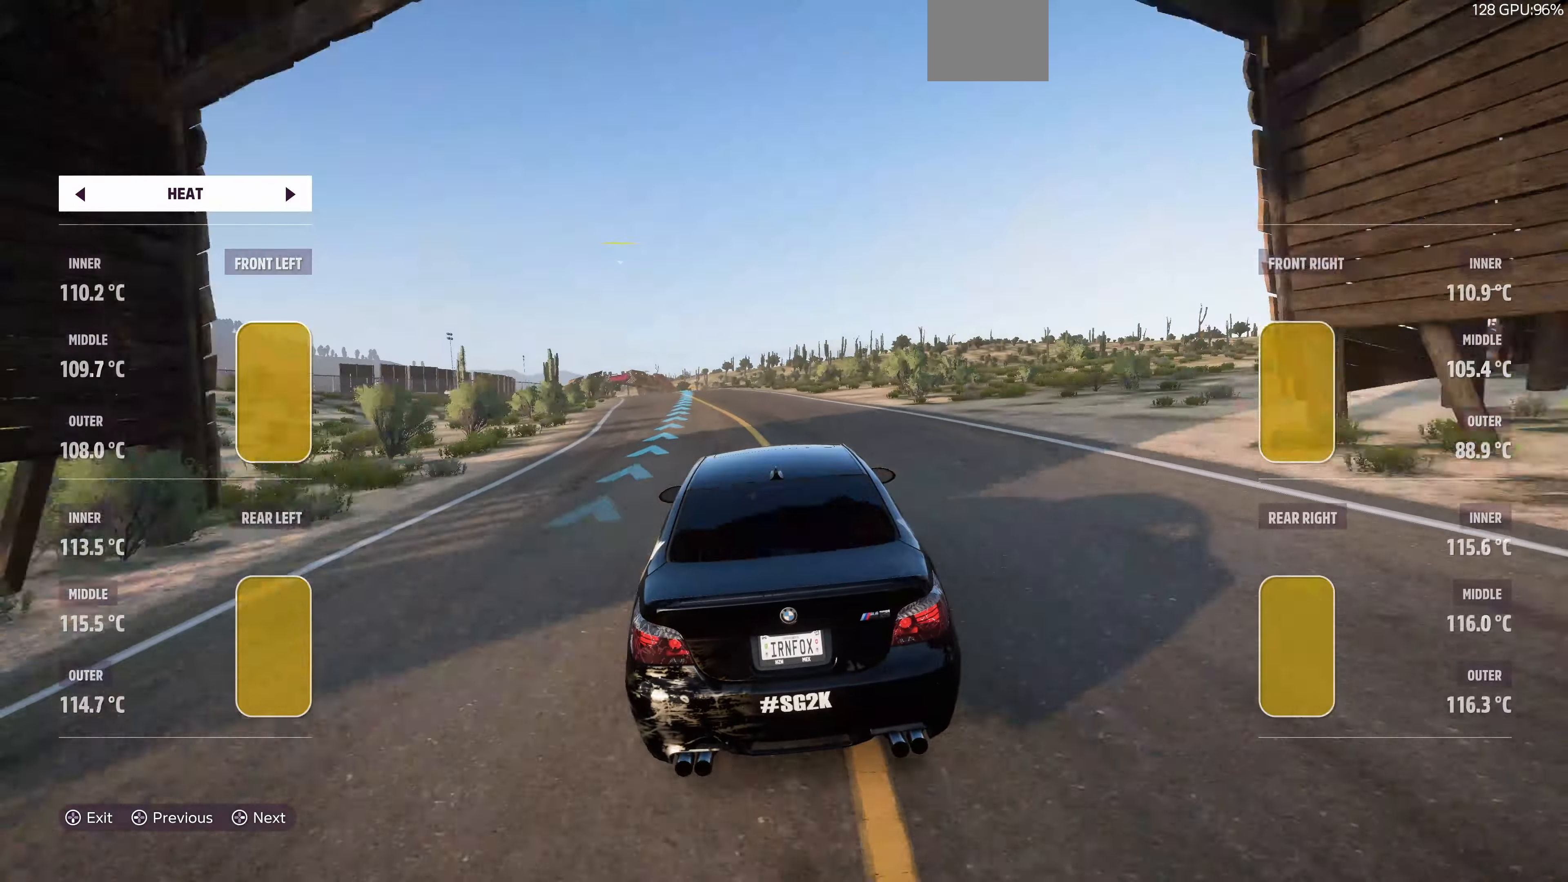
{"buttons": ["R2"], "left_stick": "up-left", "right_stick": "center", "events": []}
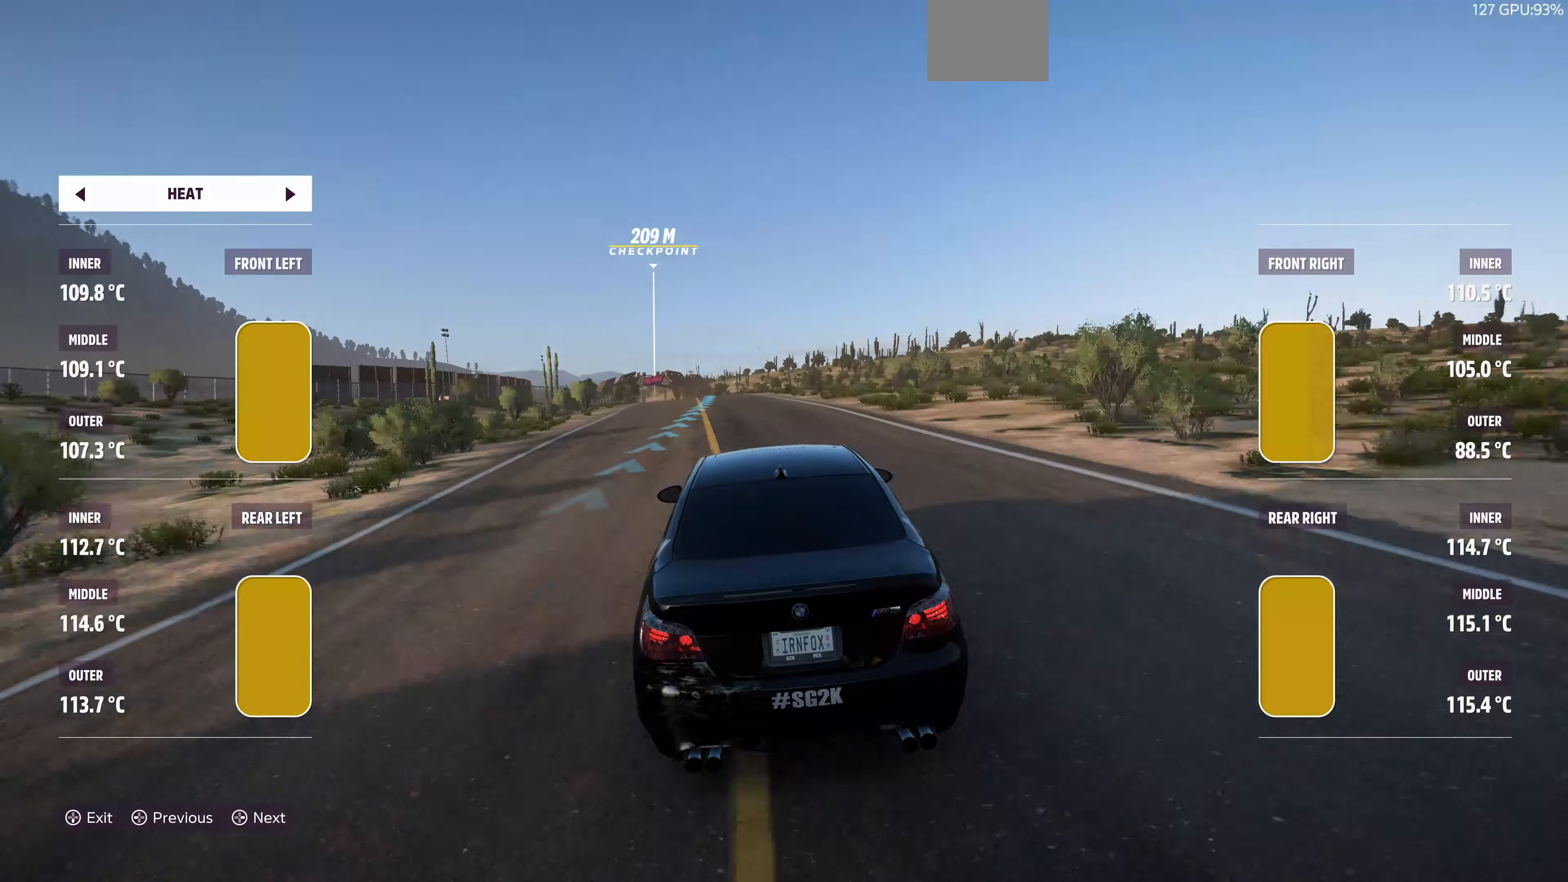
{"buttons": ["R2"], "left_stick": "up", "right_stick": "center", "events": [[233, "left_stick", "center"], [433, "left_stick", "up"]]}
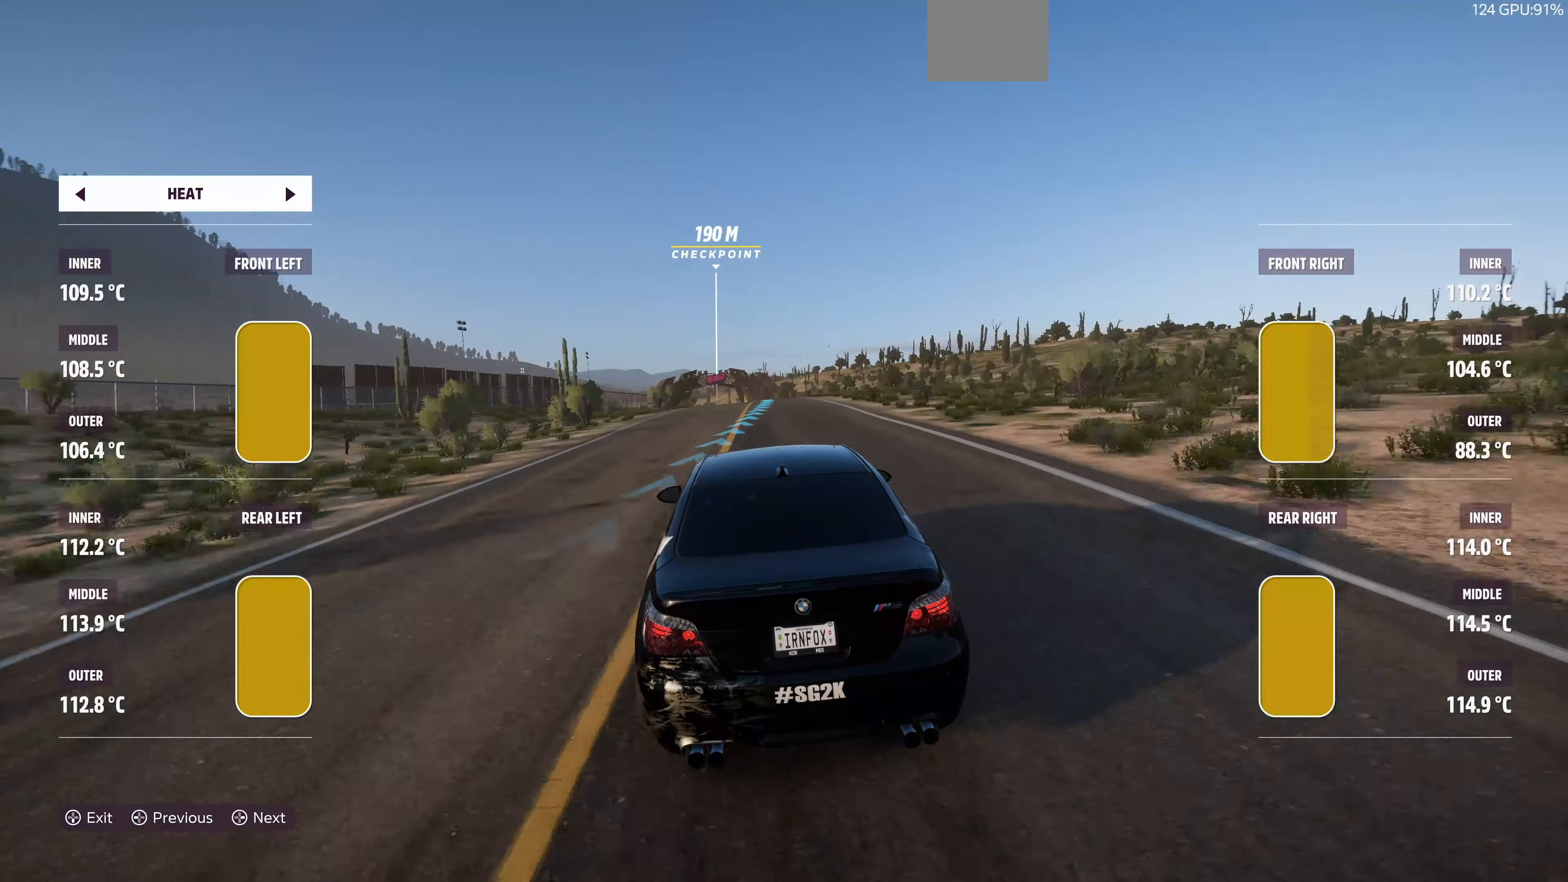
{"buttons": ["R2"], "left_stick": "center", "right_stick": "center", "events": [[500, "left_stick", "center"]]}
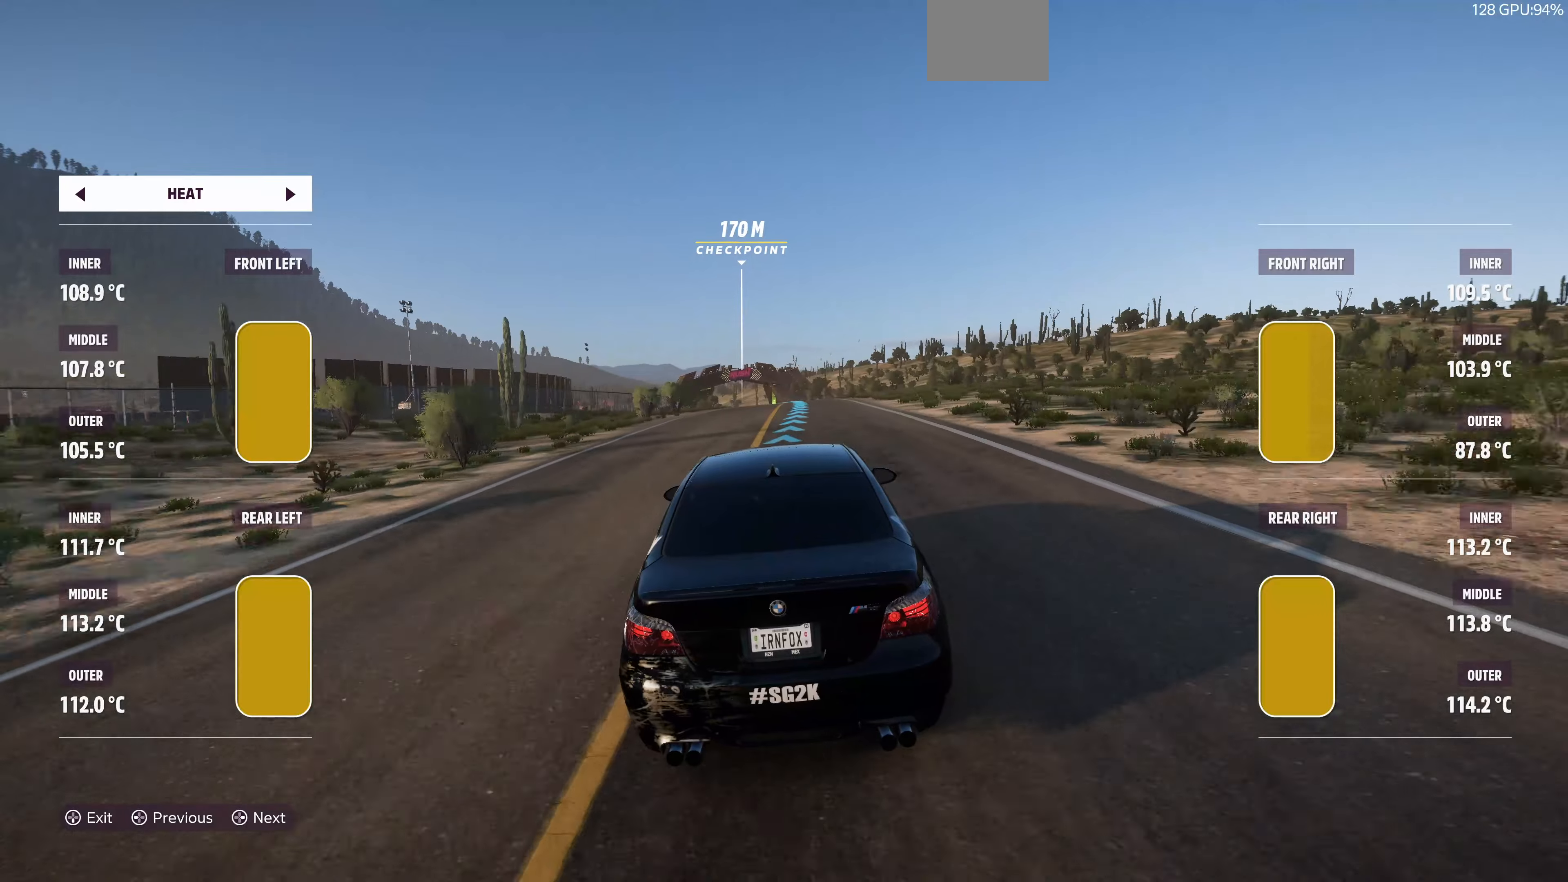
{"buttons": ["R2"], "left_stick": "up", "right_stick": "center", "events": [[467, "left_stick", "up"]]}
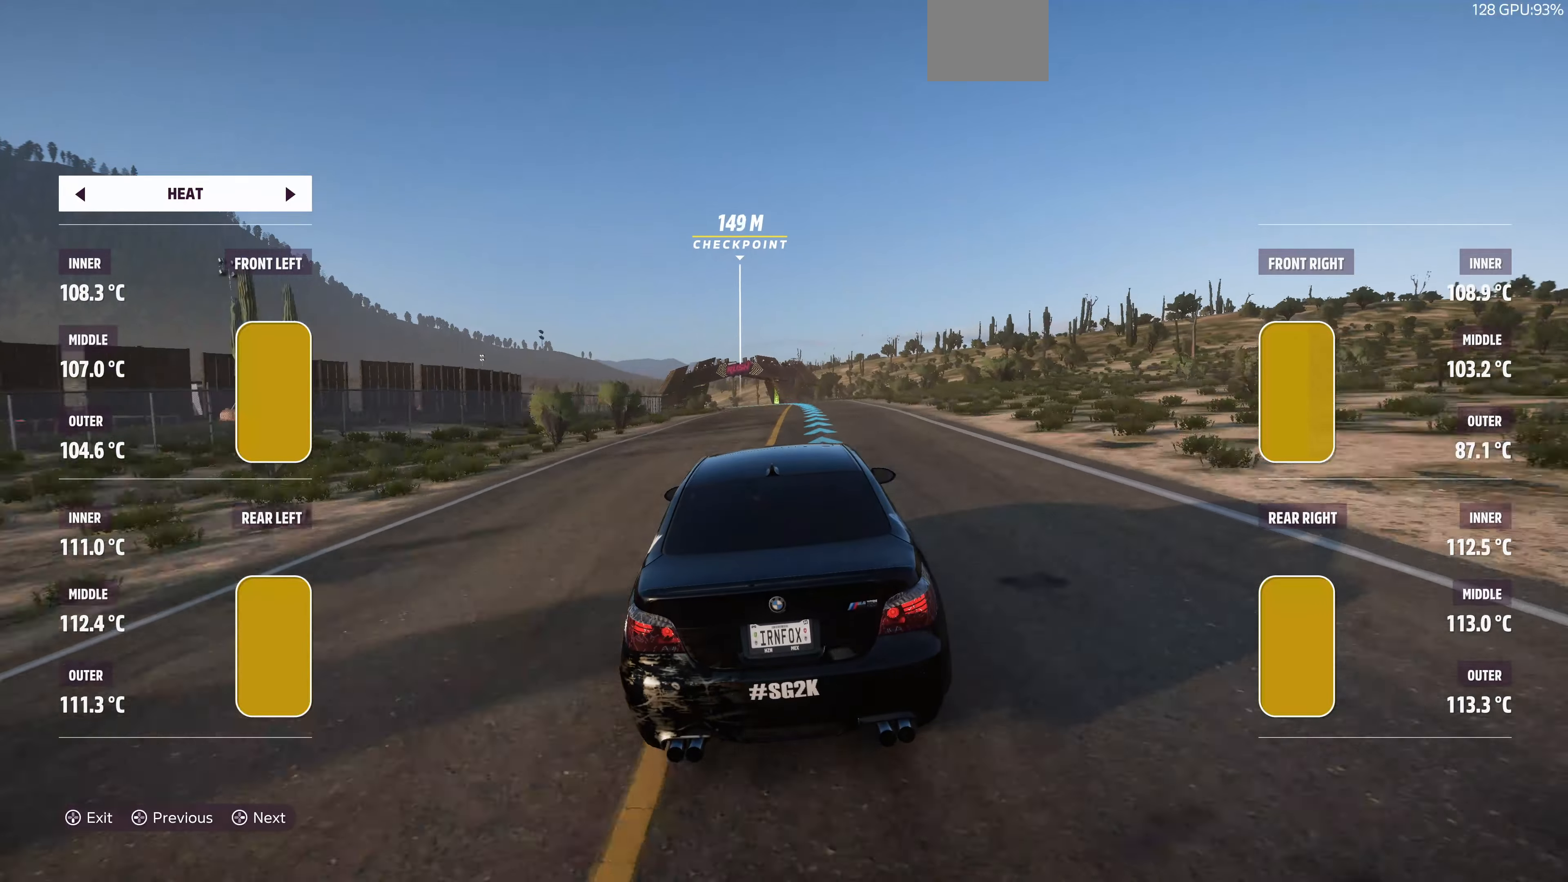
{"buttons": ["R2"], "left_stick": "up", "right_stick": "center", "events": []}